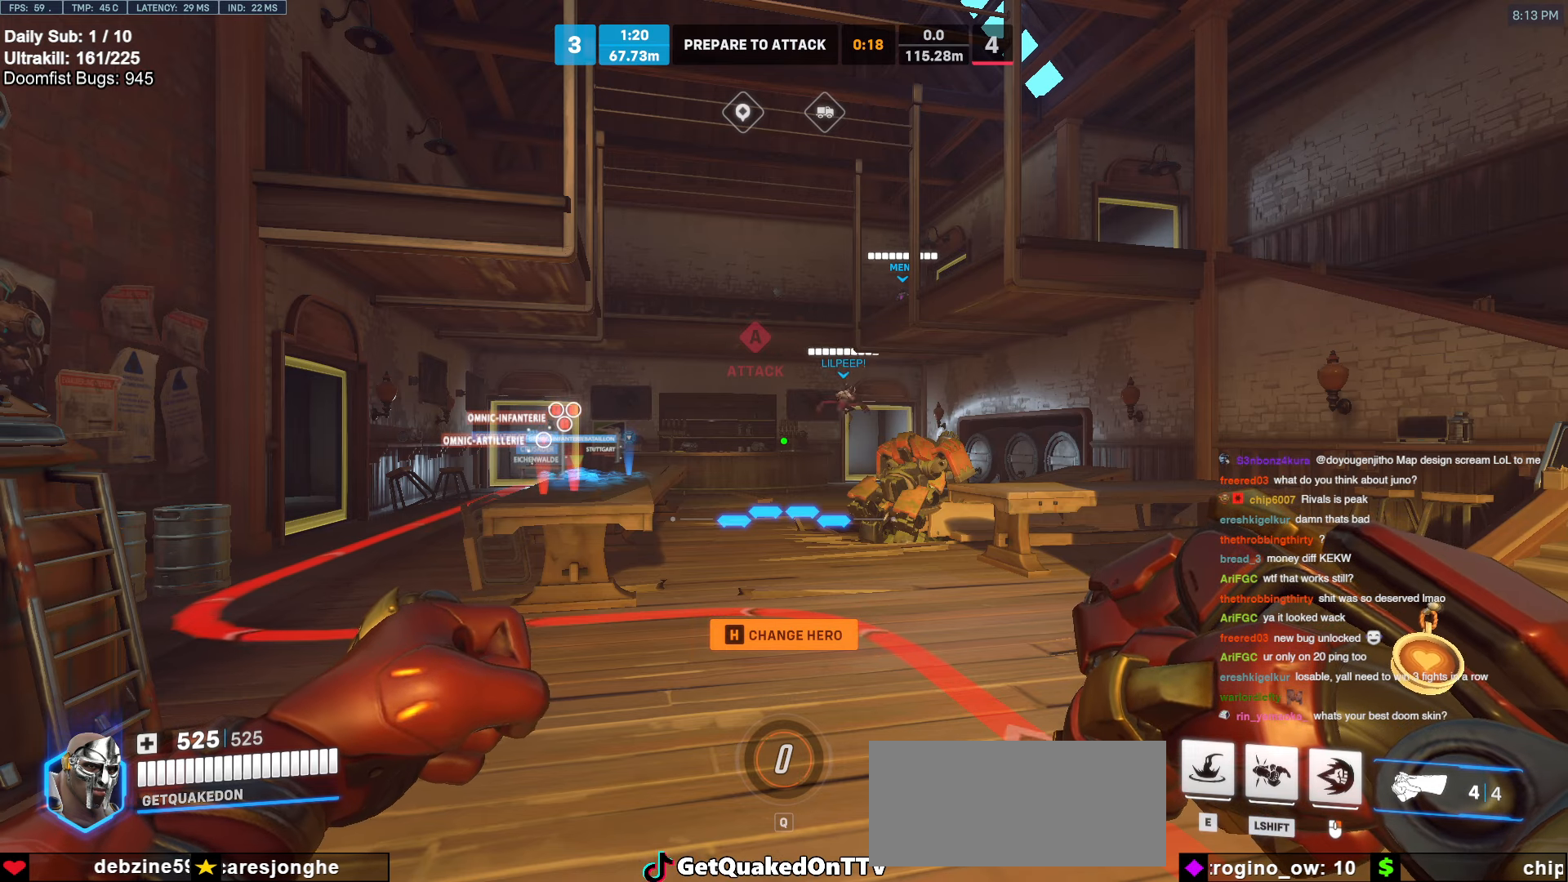
Gameplay with keyboard and mouse; each line is a JSON object with the keys and mouse buttons held at the frame after it. "events" lists presses ("down") and releases ("up") of "a", "ctrl", "d", "e", "f", "melee", "q", "r", "s", "shift", "space", "w", "mouse_left" and "mouse_right" between this image and that frame as [ms after this image, input, new state], when the widget could be followed in between. "mouse_left", "mouse_right" = the "left", "right" buttons of the "mouse" list. No other keys are recorded. Mouse movement is not recorded. Key names are as the overlay labels them; some are game actions (e.g. jump) rather than physical keys.
{"keys": [], "mouse": [], "events": []}
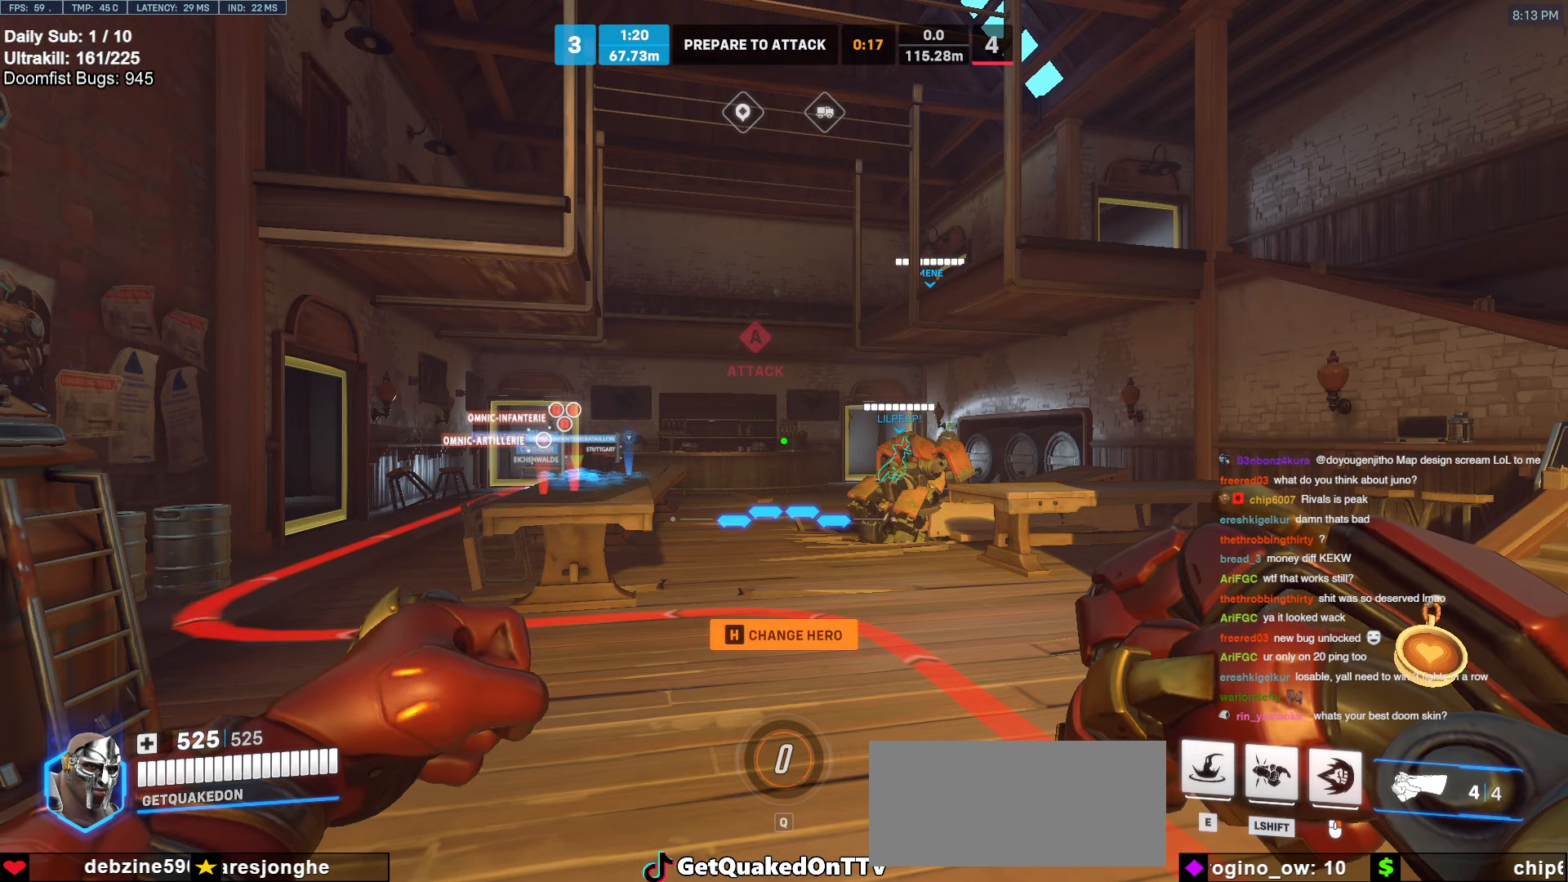
{"keys": [], "mouse": [], "events": []}
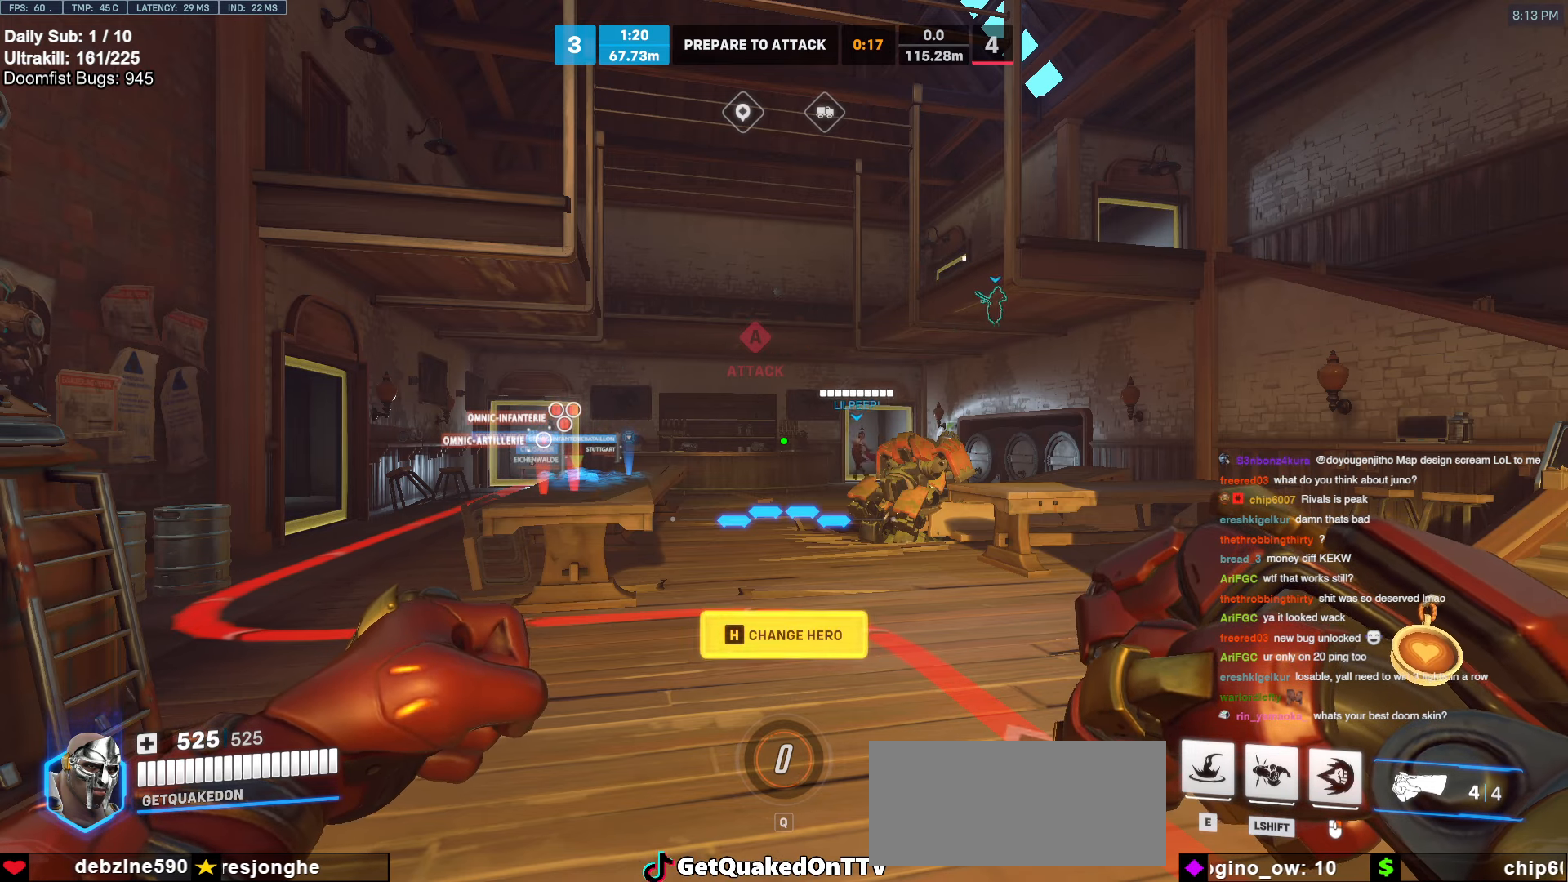
{"keys": [], "mouse": [], "events": []}
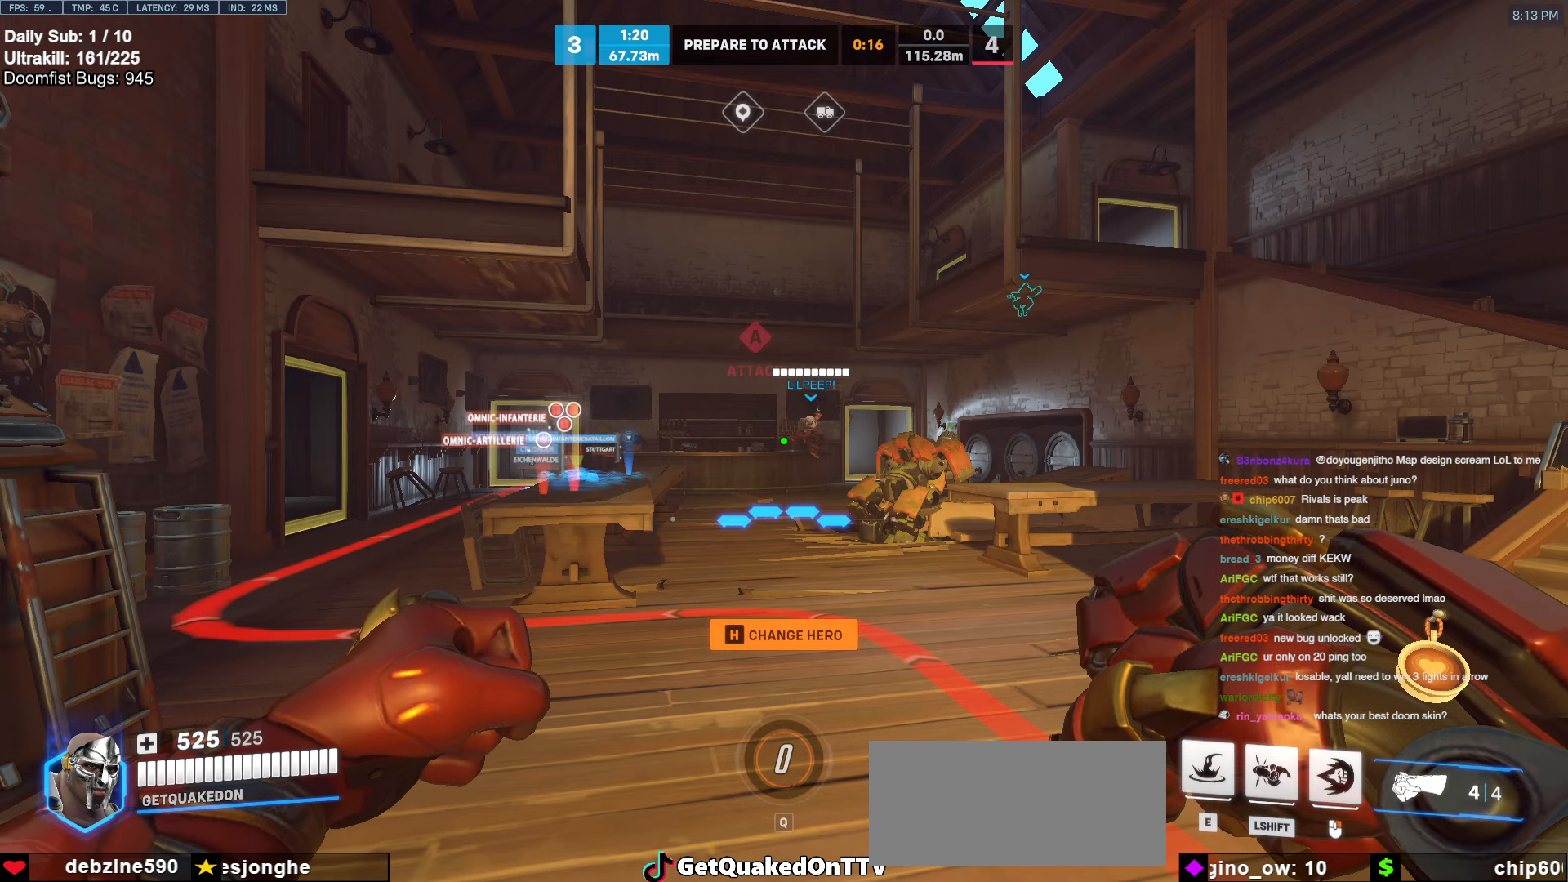
{"keys": [], "mouse": [], "events": []}
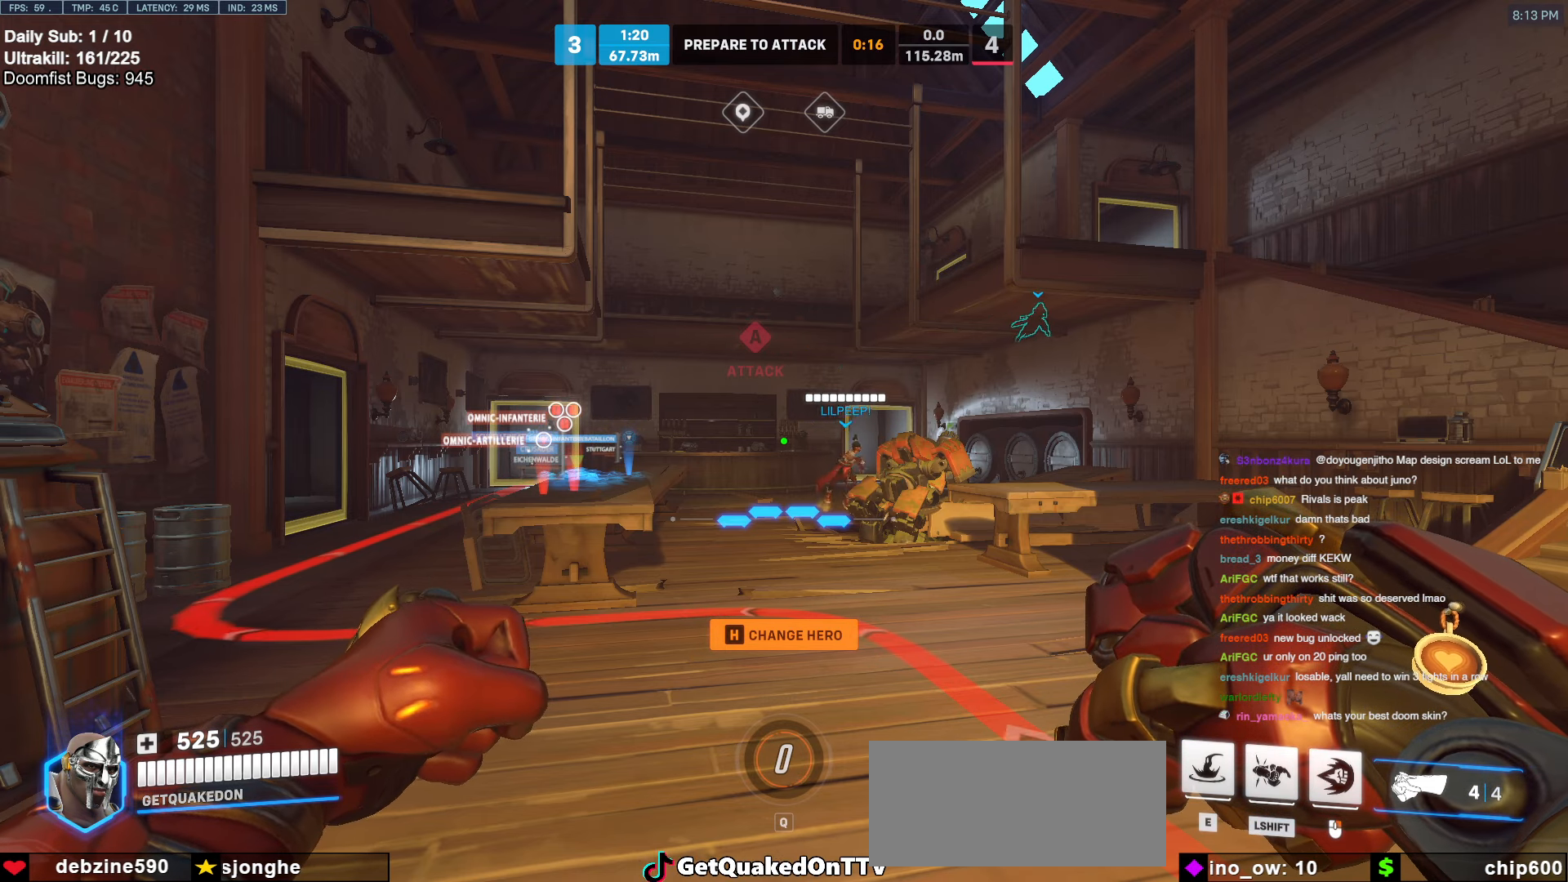
{"keys": [], "mouse": [], "events": [[283, "mouse_left", "down"], [333, "mouse_left", "up"]]}
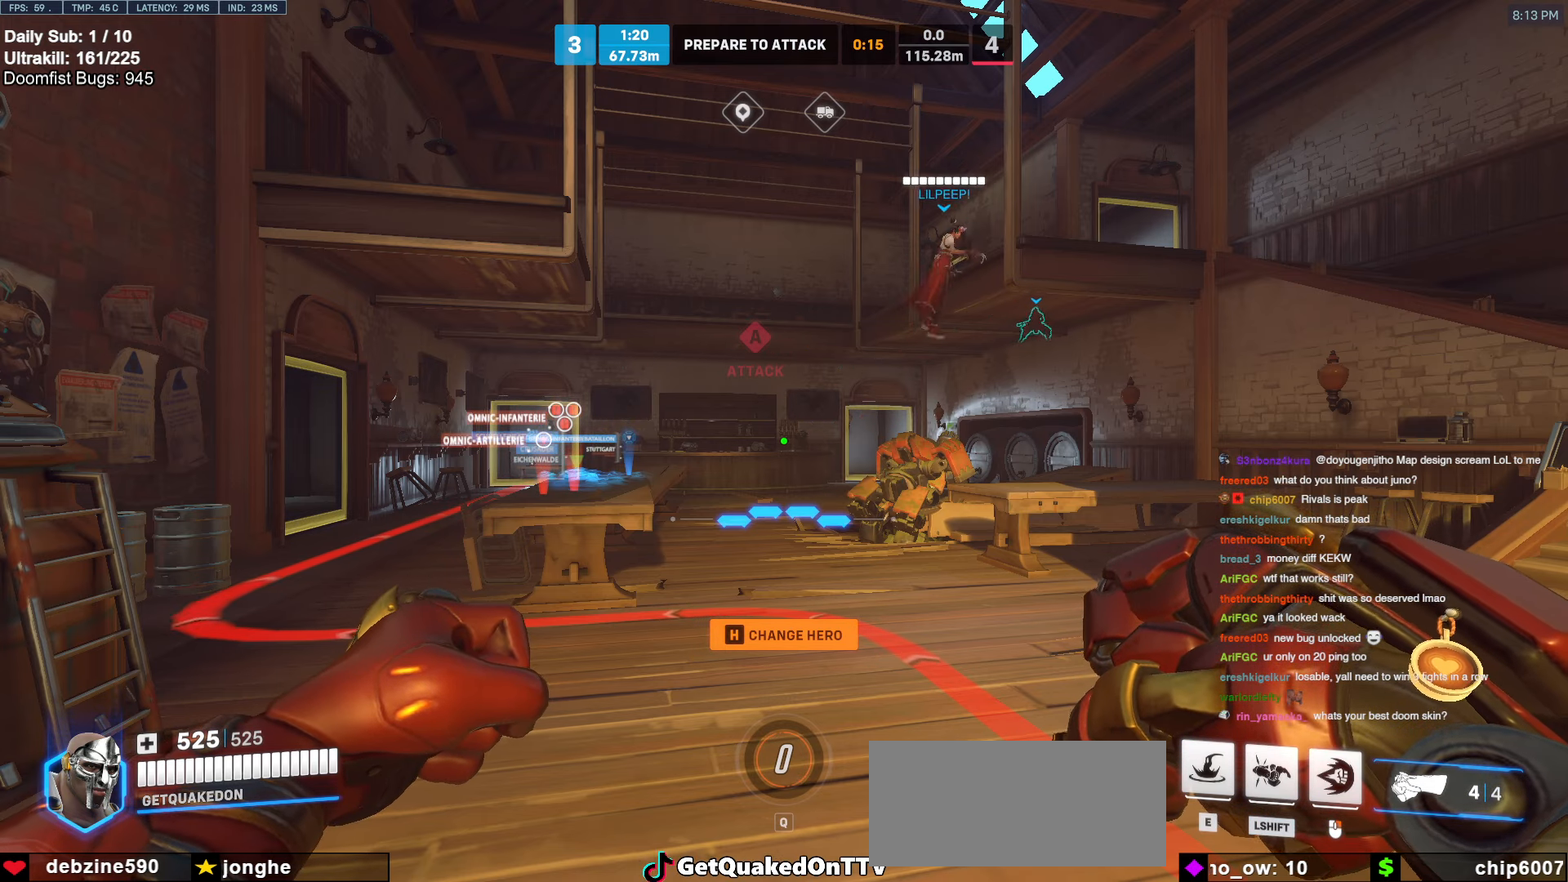
{"keys": [], "mouse": [], "events": []}
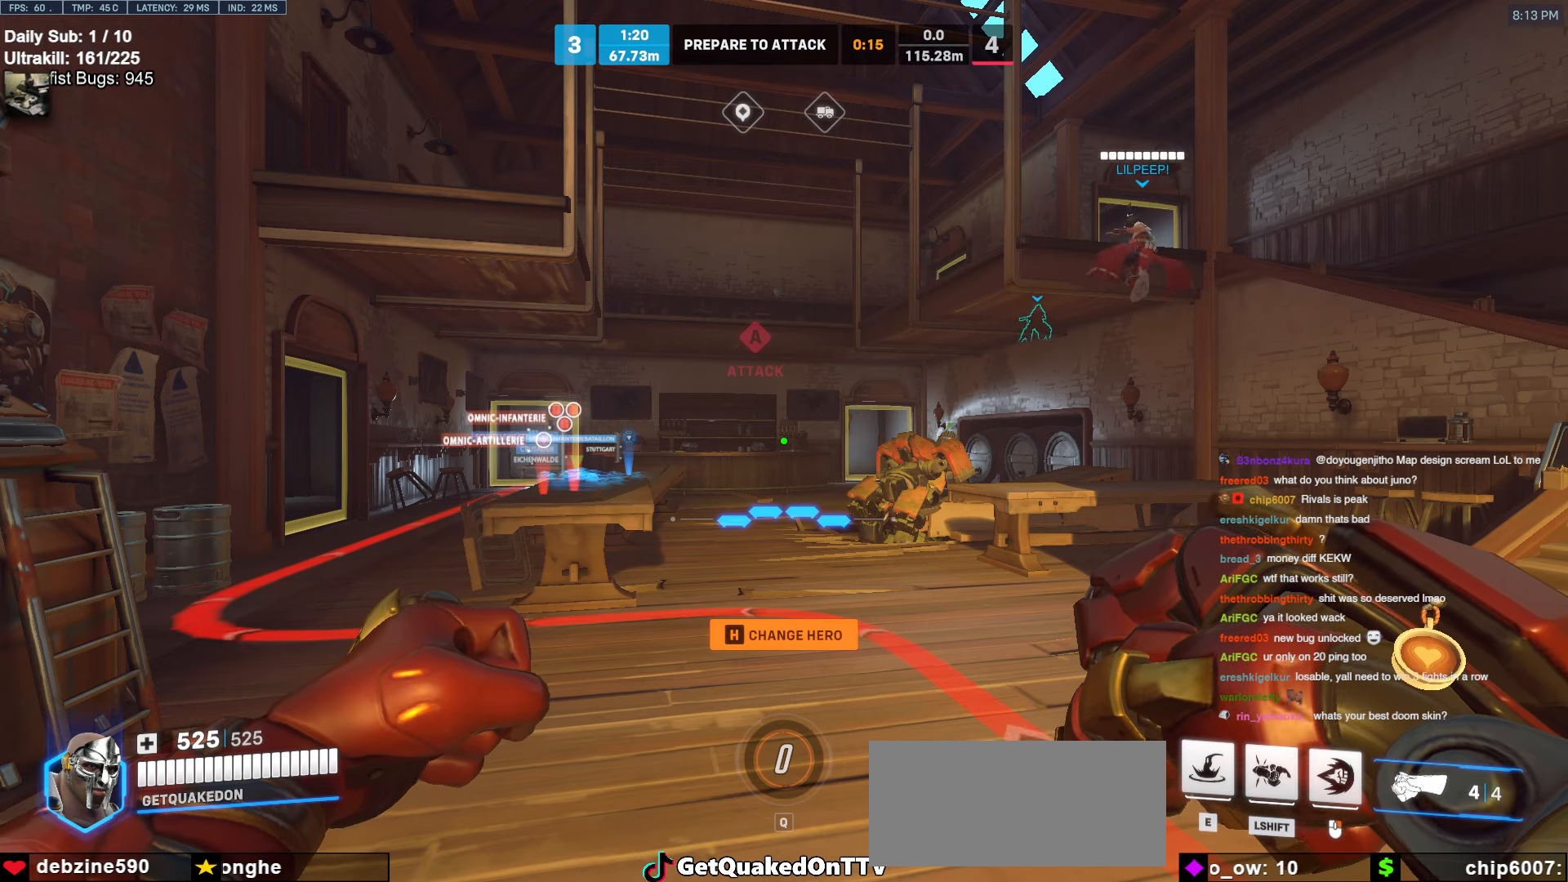
{"keys": [], "mouse": [], "events": []}
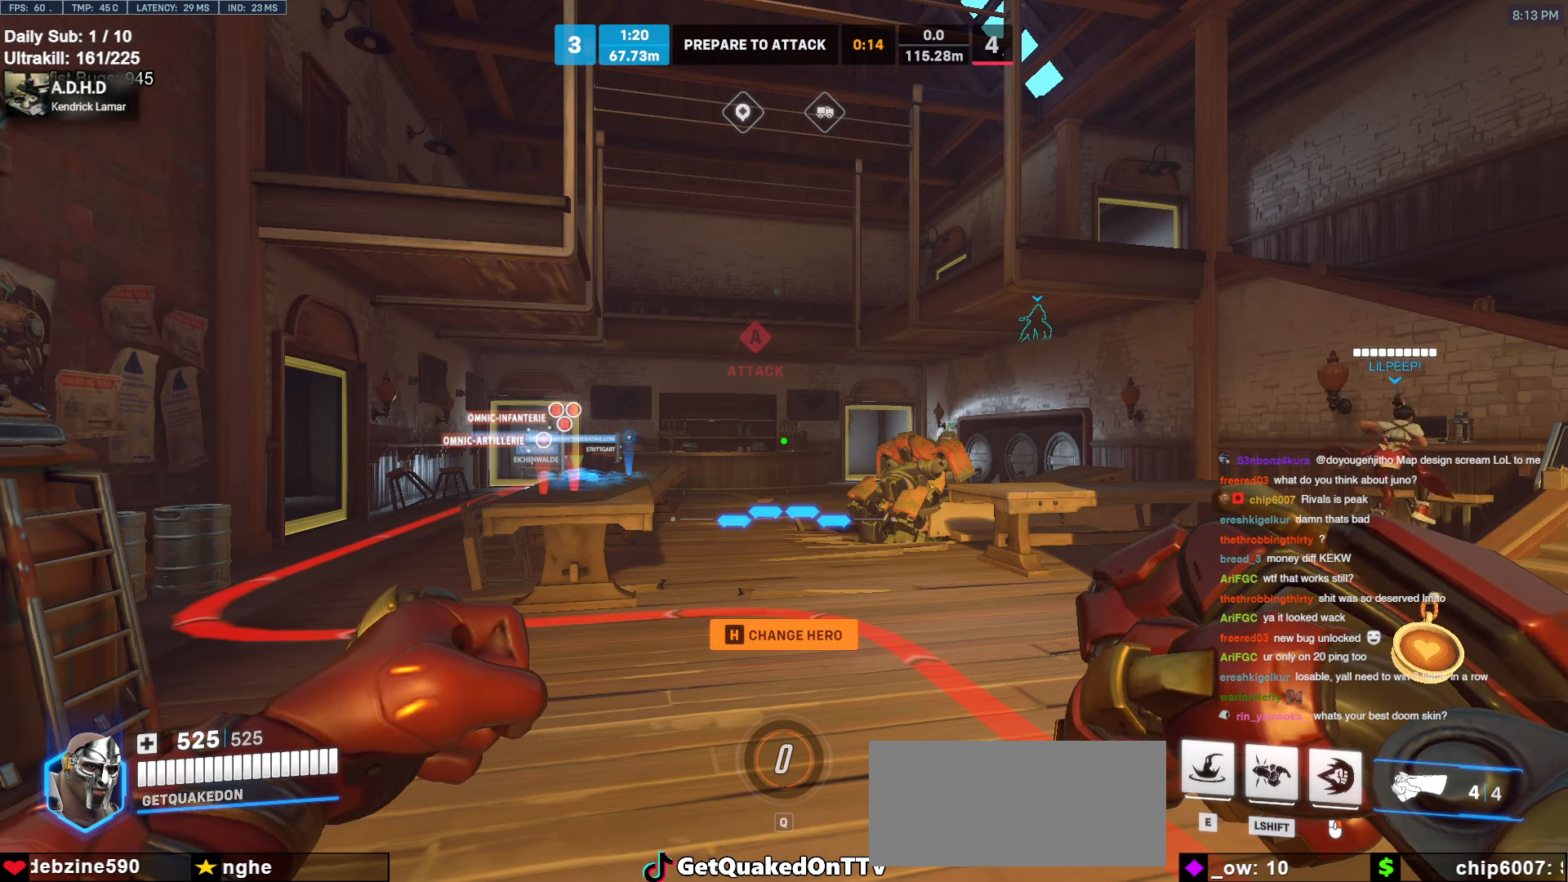
{"keys": [], "mouse": [], "events": [[383, "mouse_left", "down"], [483, "mouse_left", "up"]]}
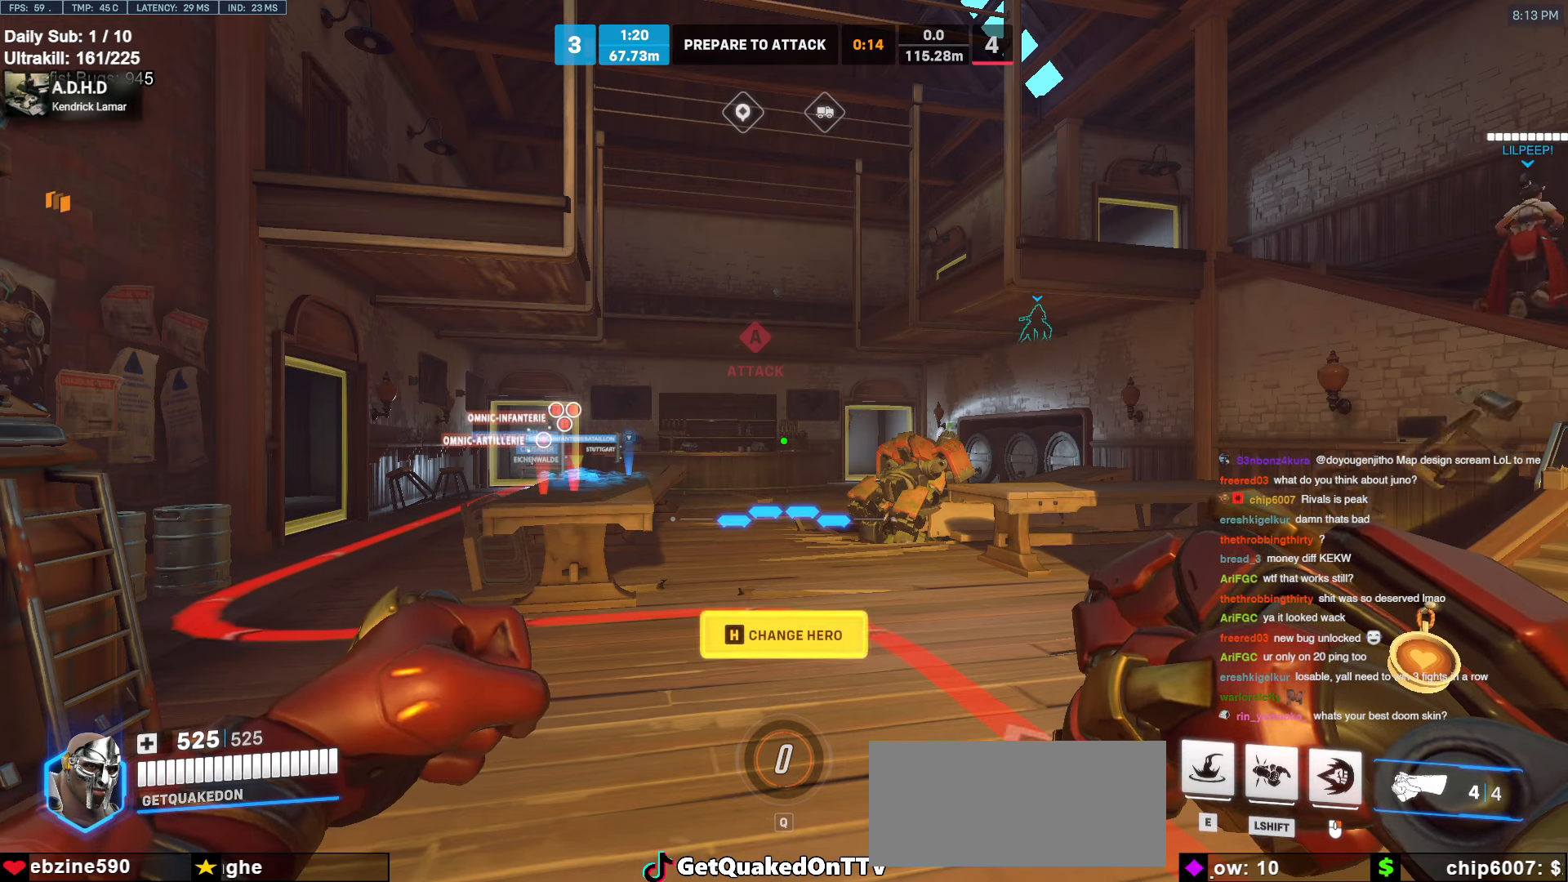
{"keys": [], "mouse": [], "events": [[166, "mouse_left", "down"], [333, "mouse_left", "up"]]}
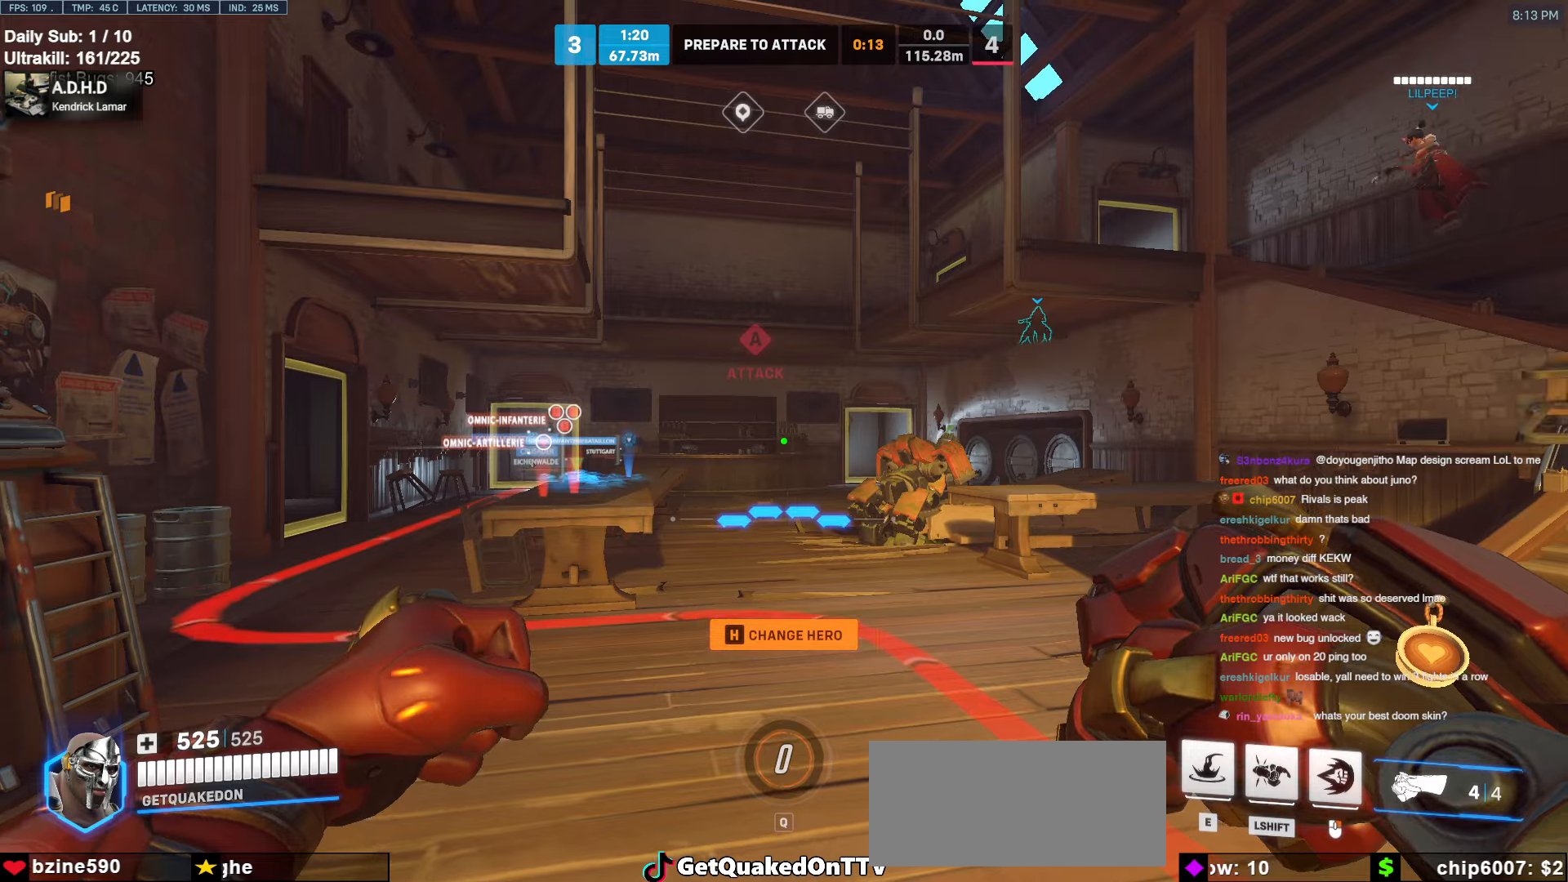
{"keys": [], "mouse": [], "events": [[83, "w", "down"], [166, "space", "down"], [266, "space", "up"], [266, "w", "up"]]}
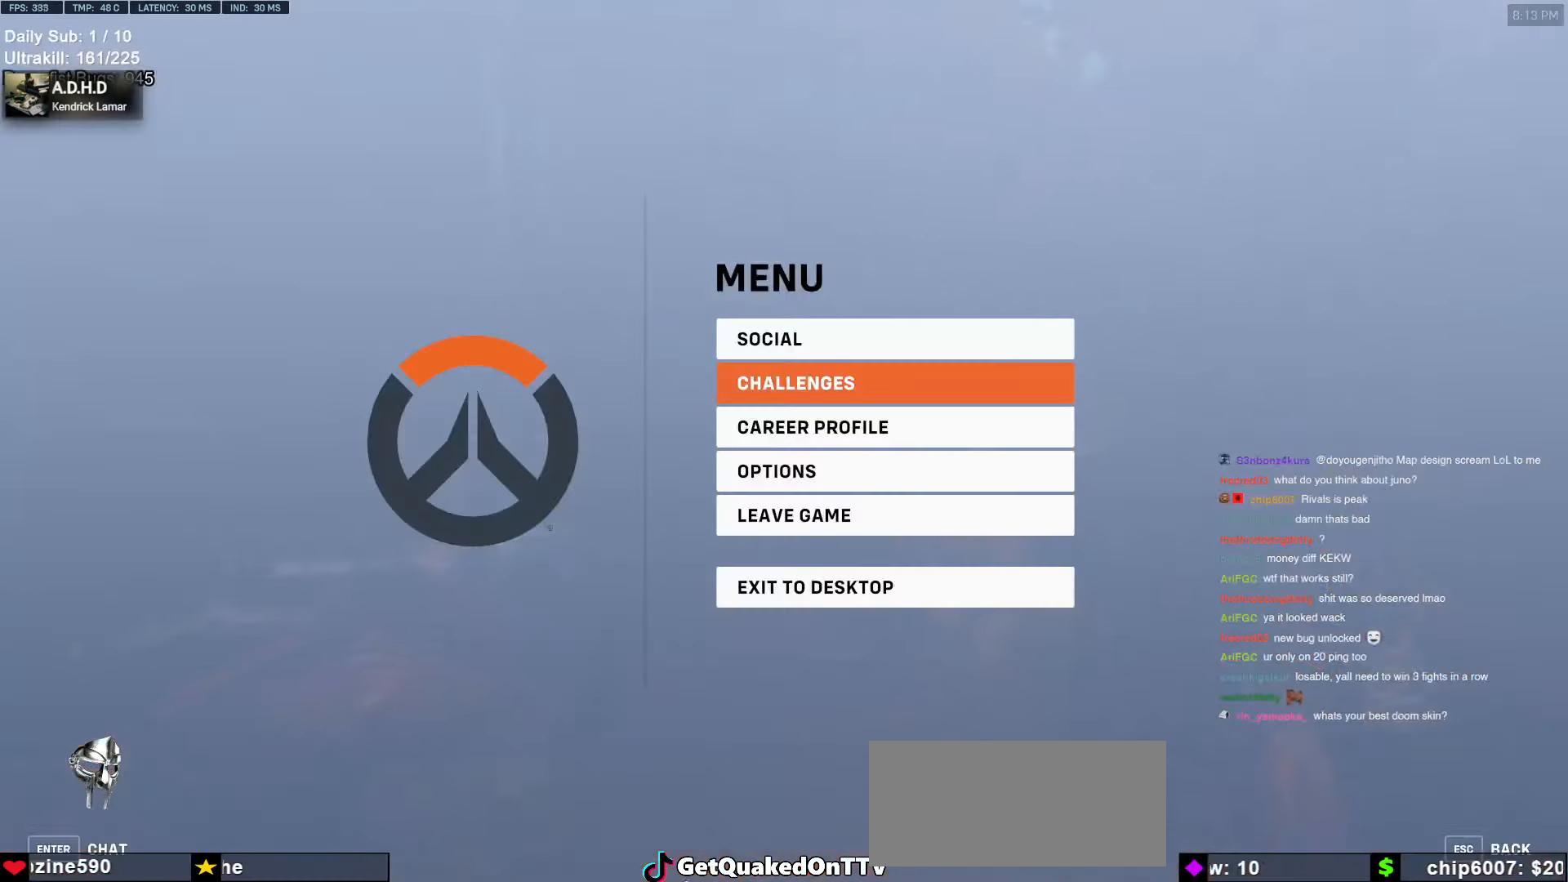
{"keys": ["w"], "mouse": [], "events": [[233, "w", "down"]]}
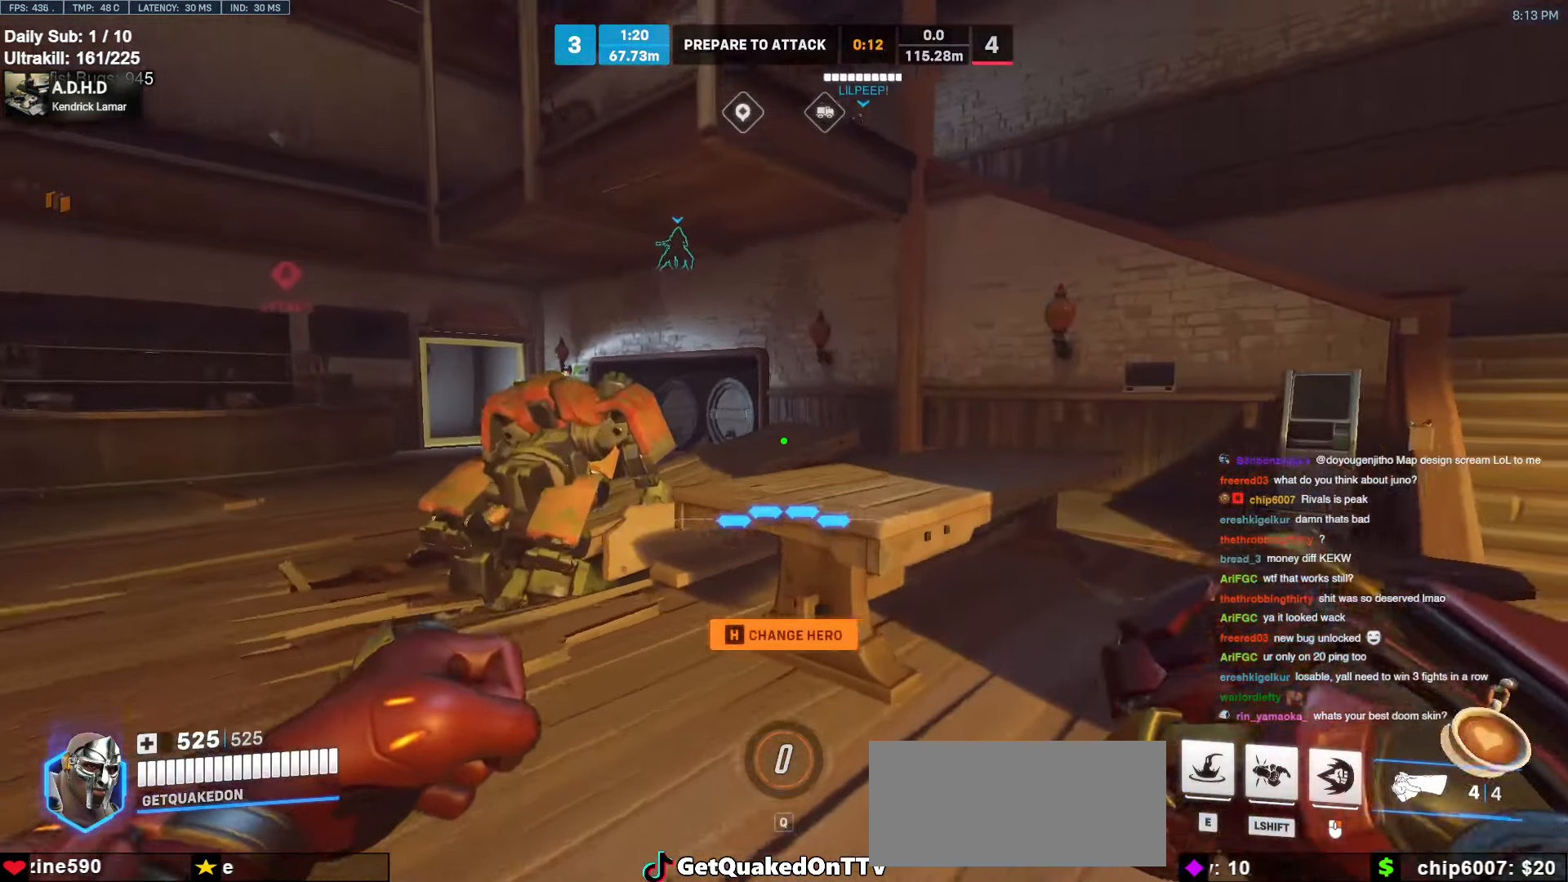
{"keys": ["w"], "mouse": [], "events": [[283, "e", "down"], [333, "shift", "down"], [383, "e", "up"], [383, "shift", "up"]]}
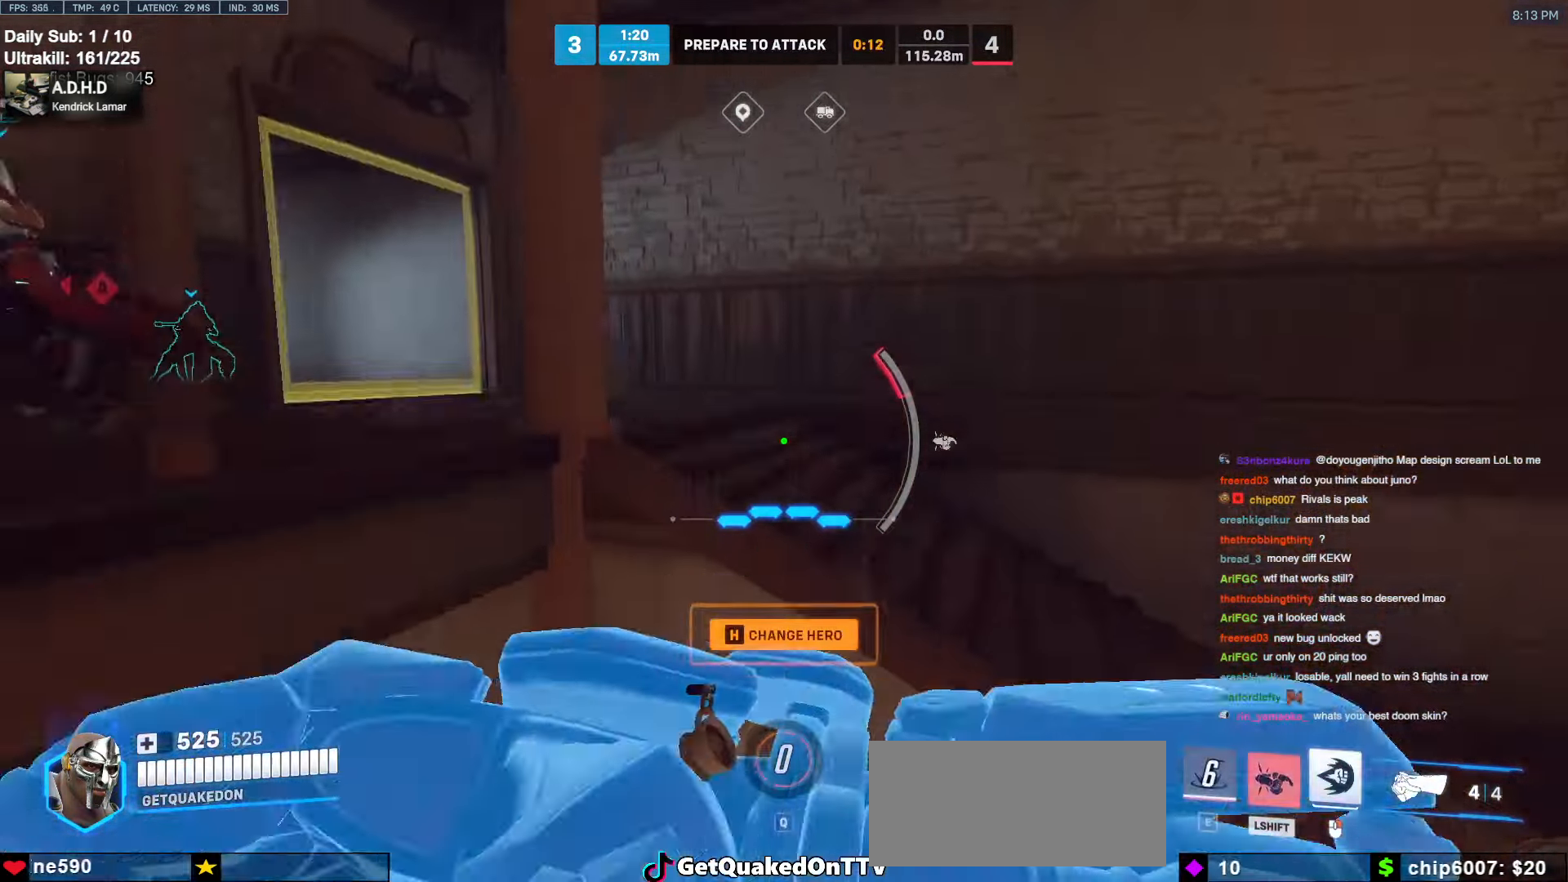
{"keys": ["w"], "mouse": ["right"], "events": [[16, "shift", "down"], [66, "shift", "up"], [166, "shift", "down"], [250, "shift", "up"], [450, "mouse_right", "down"]]}
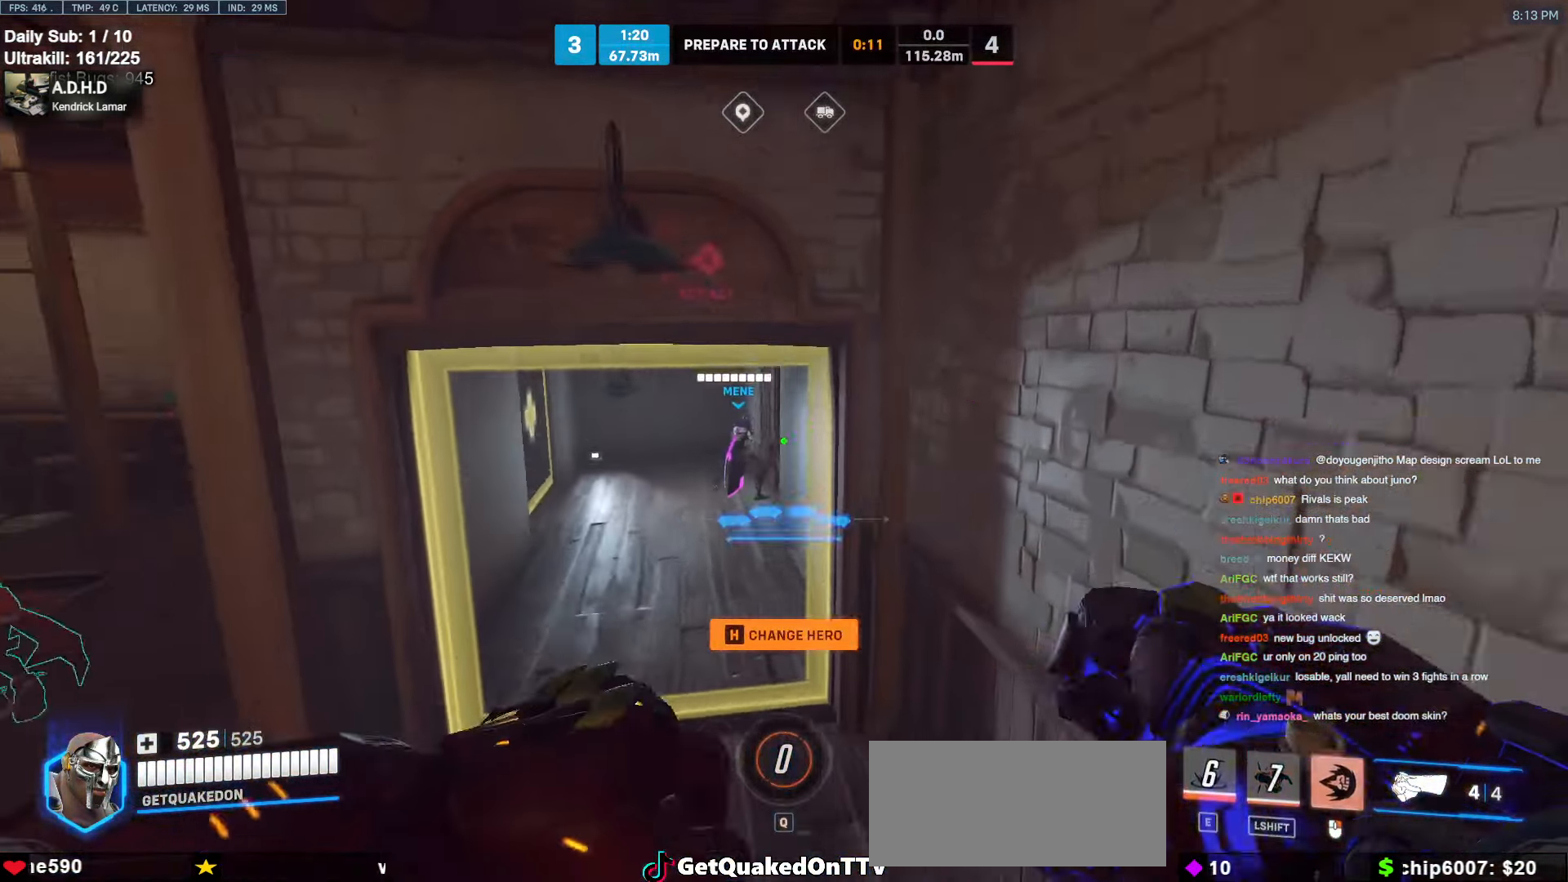
{"keys": [], "mouse": [], "events": [[233, "mouse_right", "up"], [316, "w", "up"]]}
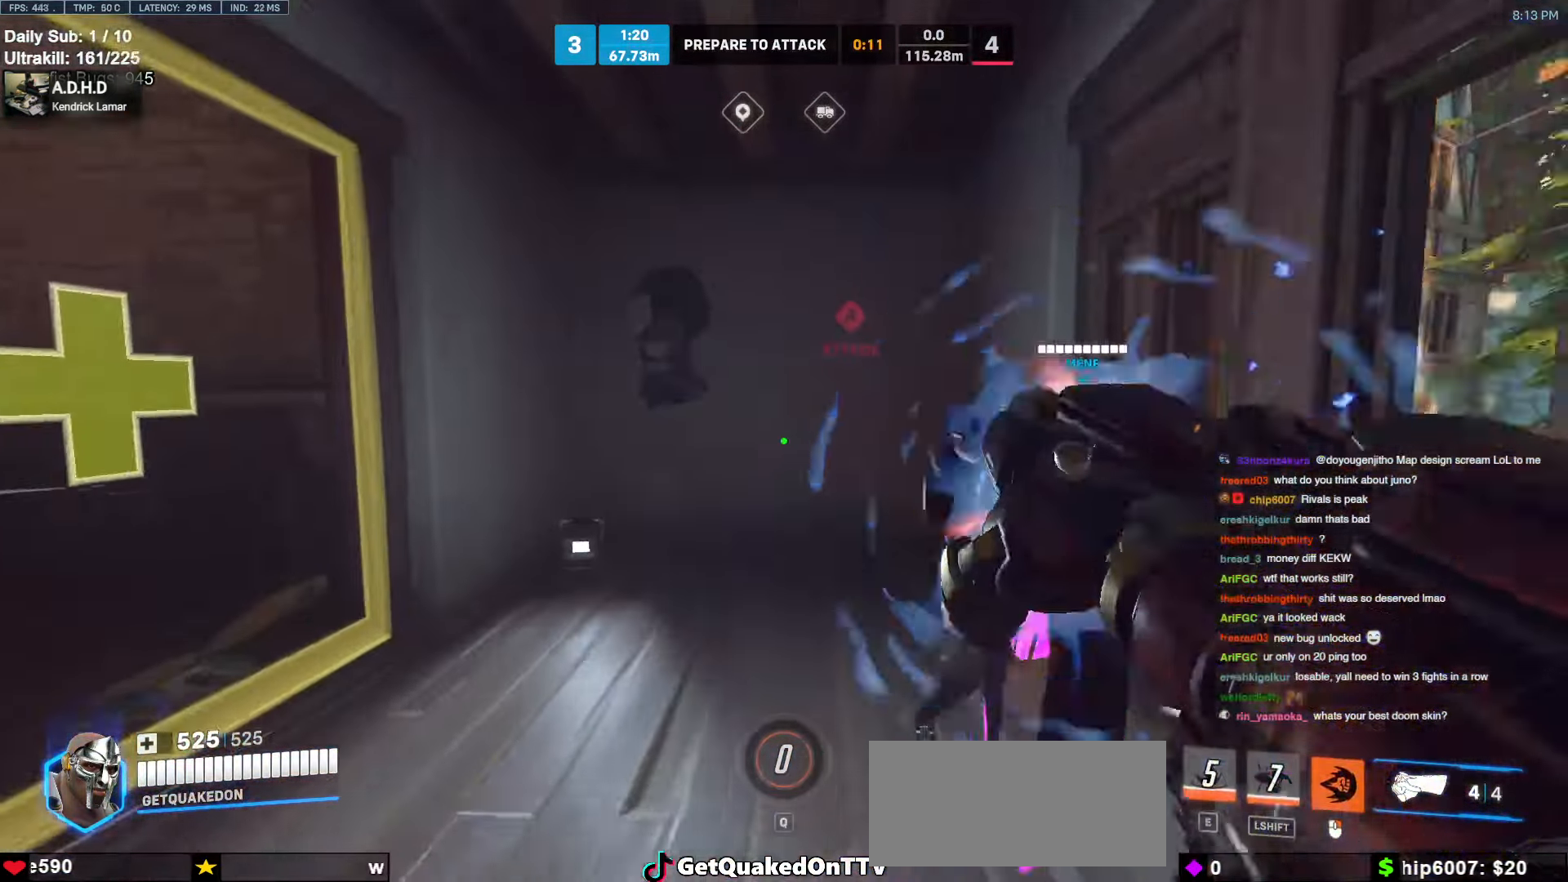
{"keys": [], "mouse": [], "events": []}
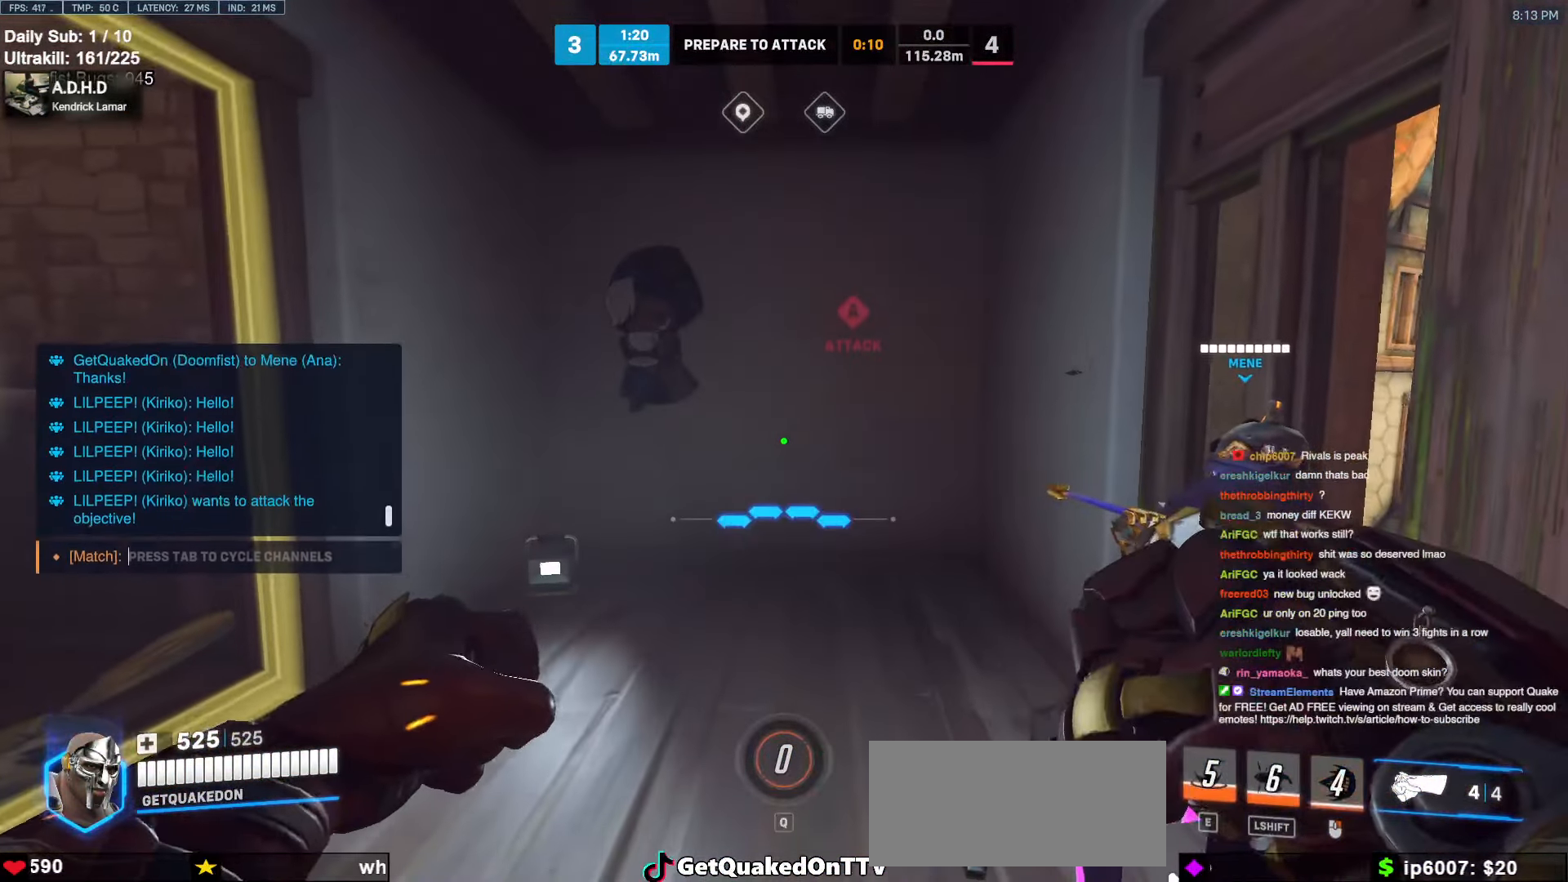
{"keys": [], "mouse": [], "events": []}
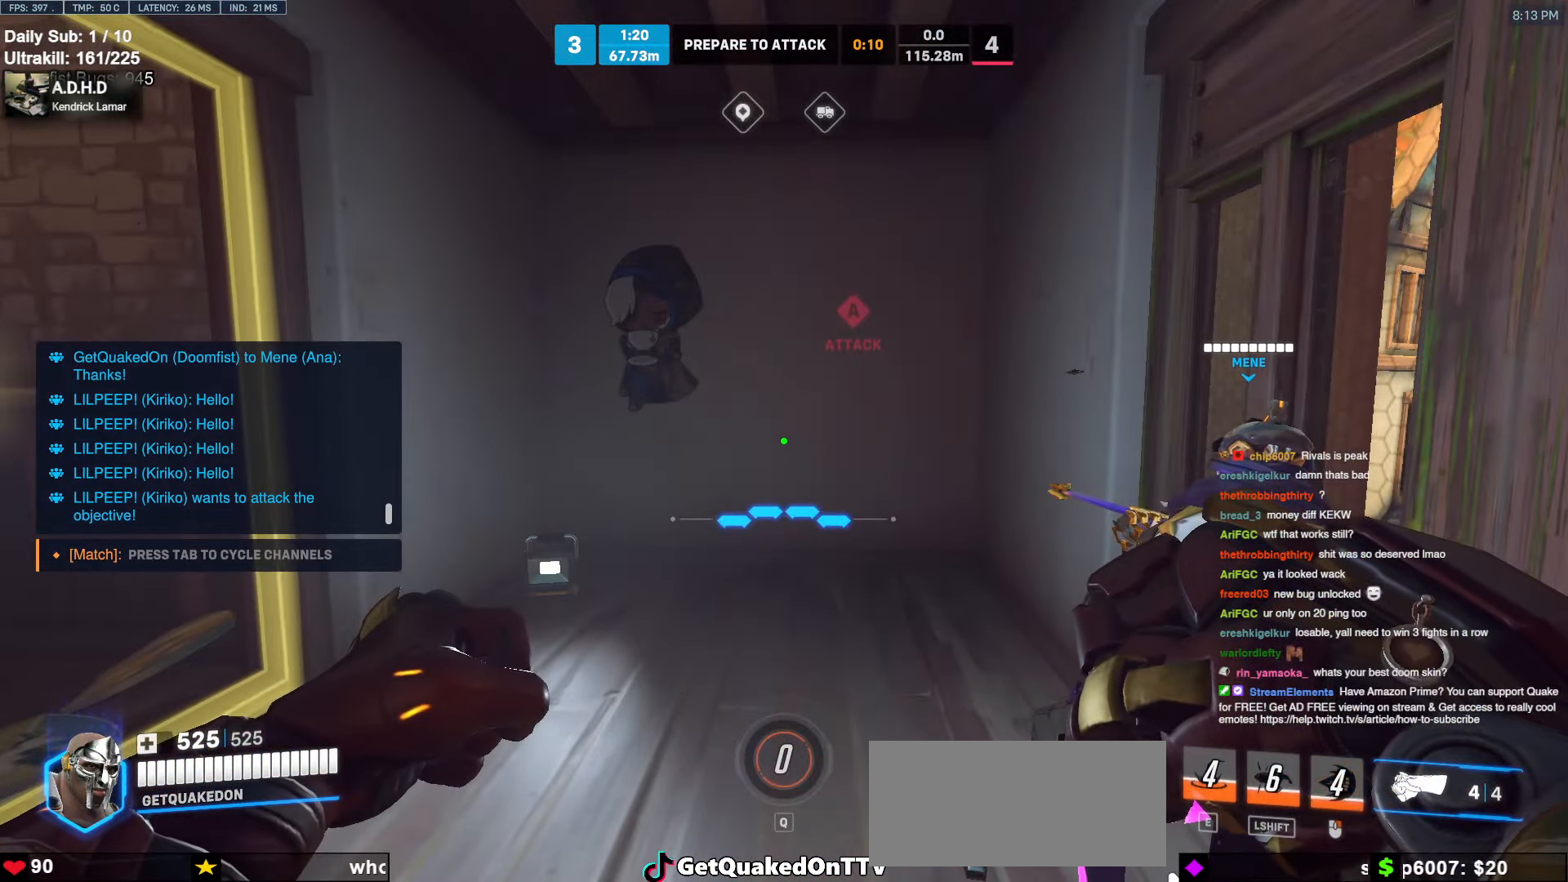
{"keys": [], "mouse": [], "events": []}
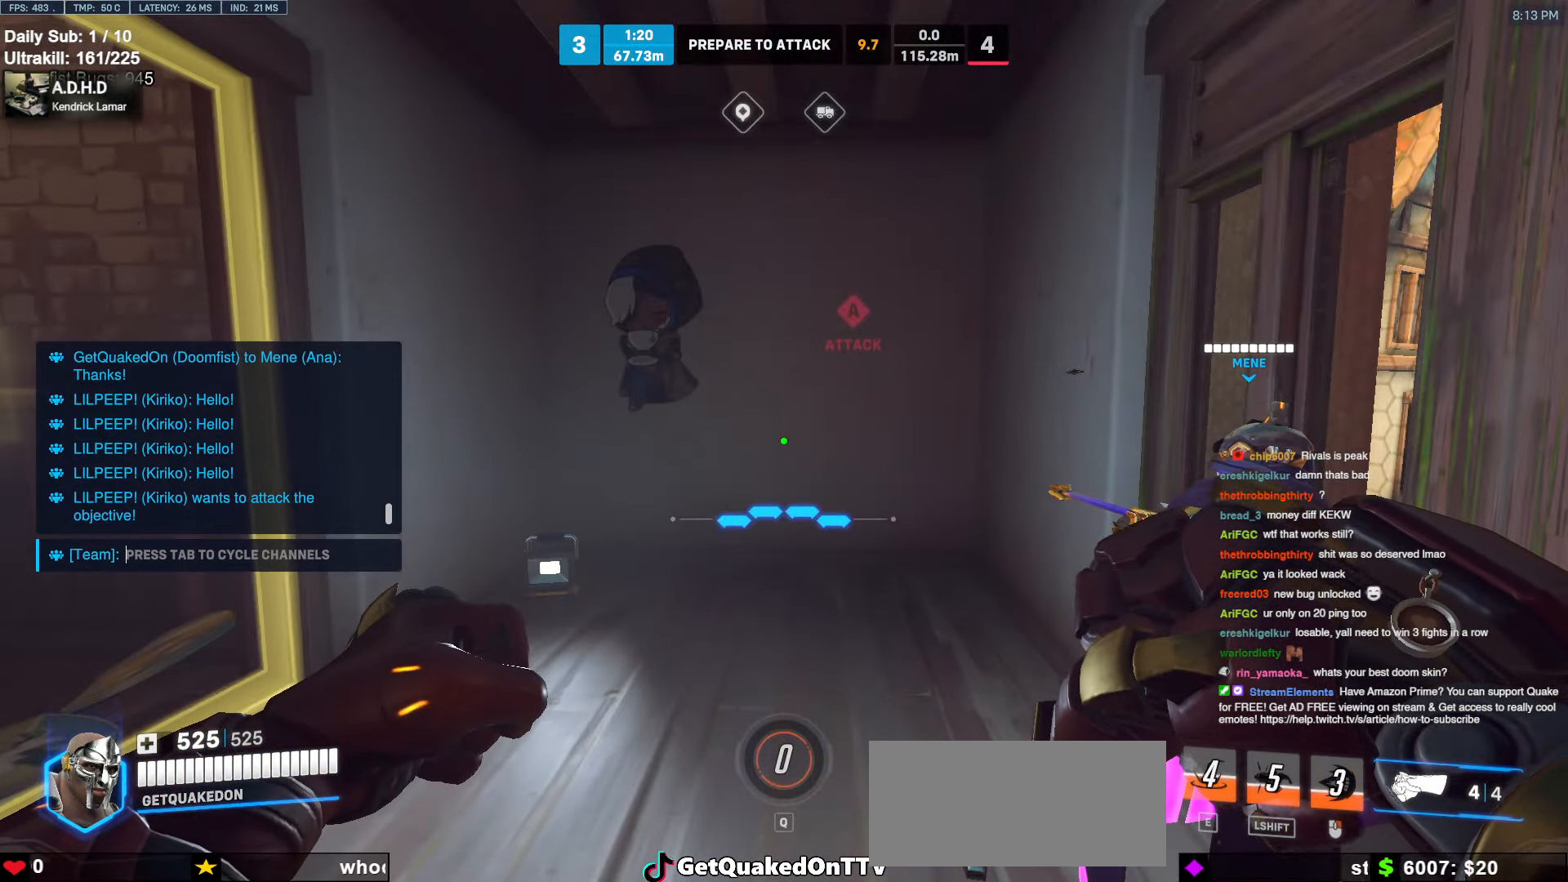
{"keys": [], "mouse": [], "events": []}
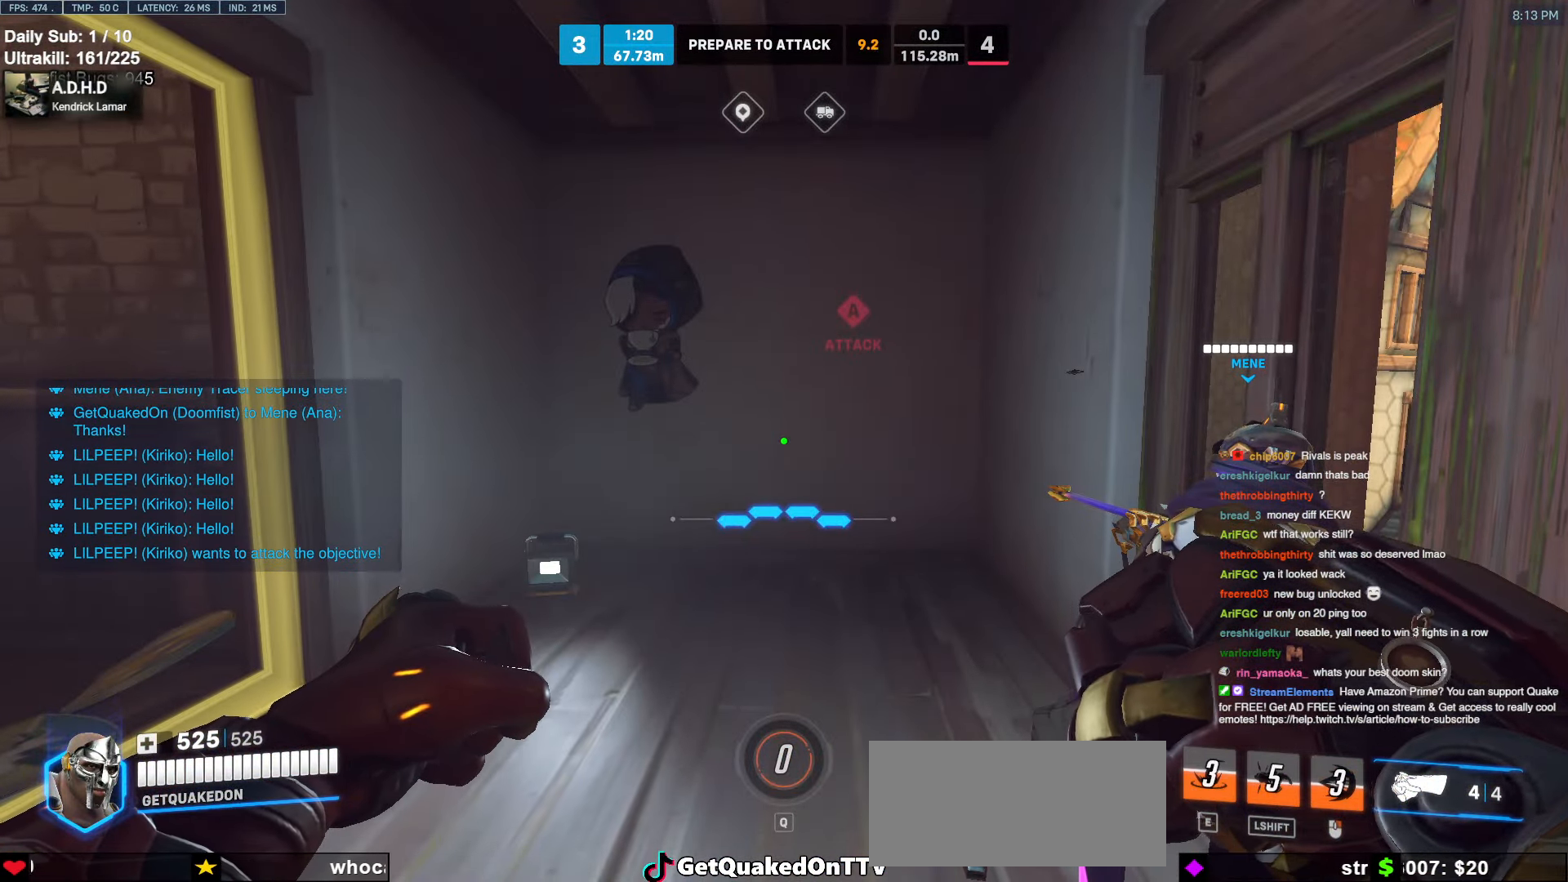
{"keys": [], "mouse": [], "events": []}
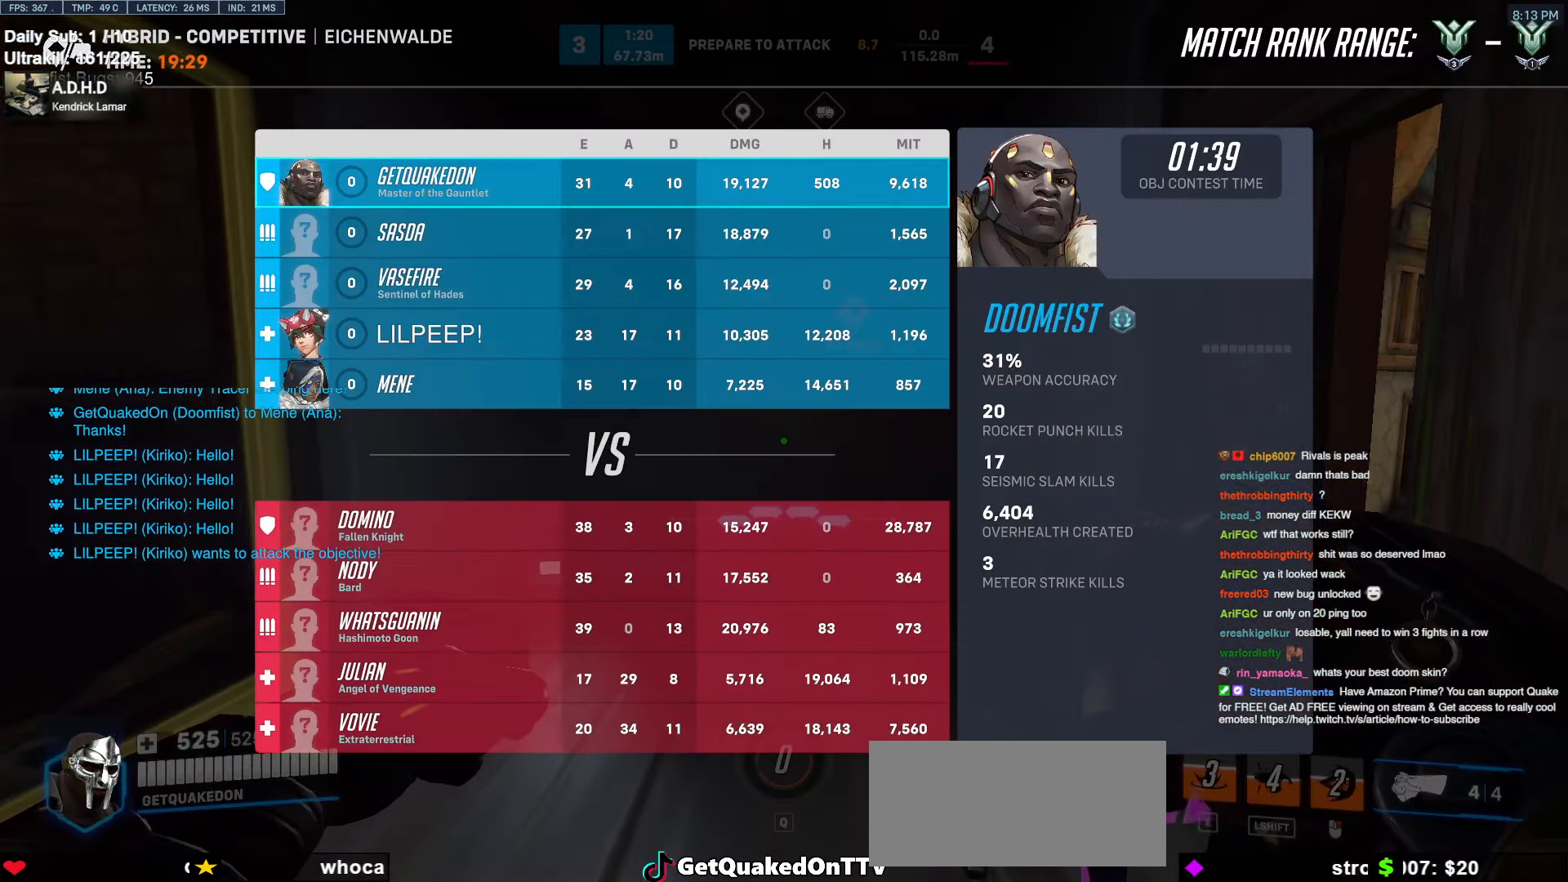
{"keys": ["melee"], "mouse": [], "events": [[33, "w", "down"], [133, "space", "down"], [283, "space", "up"], [366, "w", "up"], [466, "melee", "down"]]}
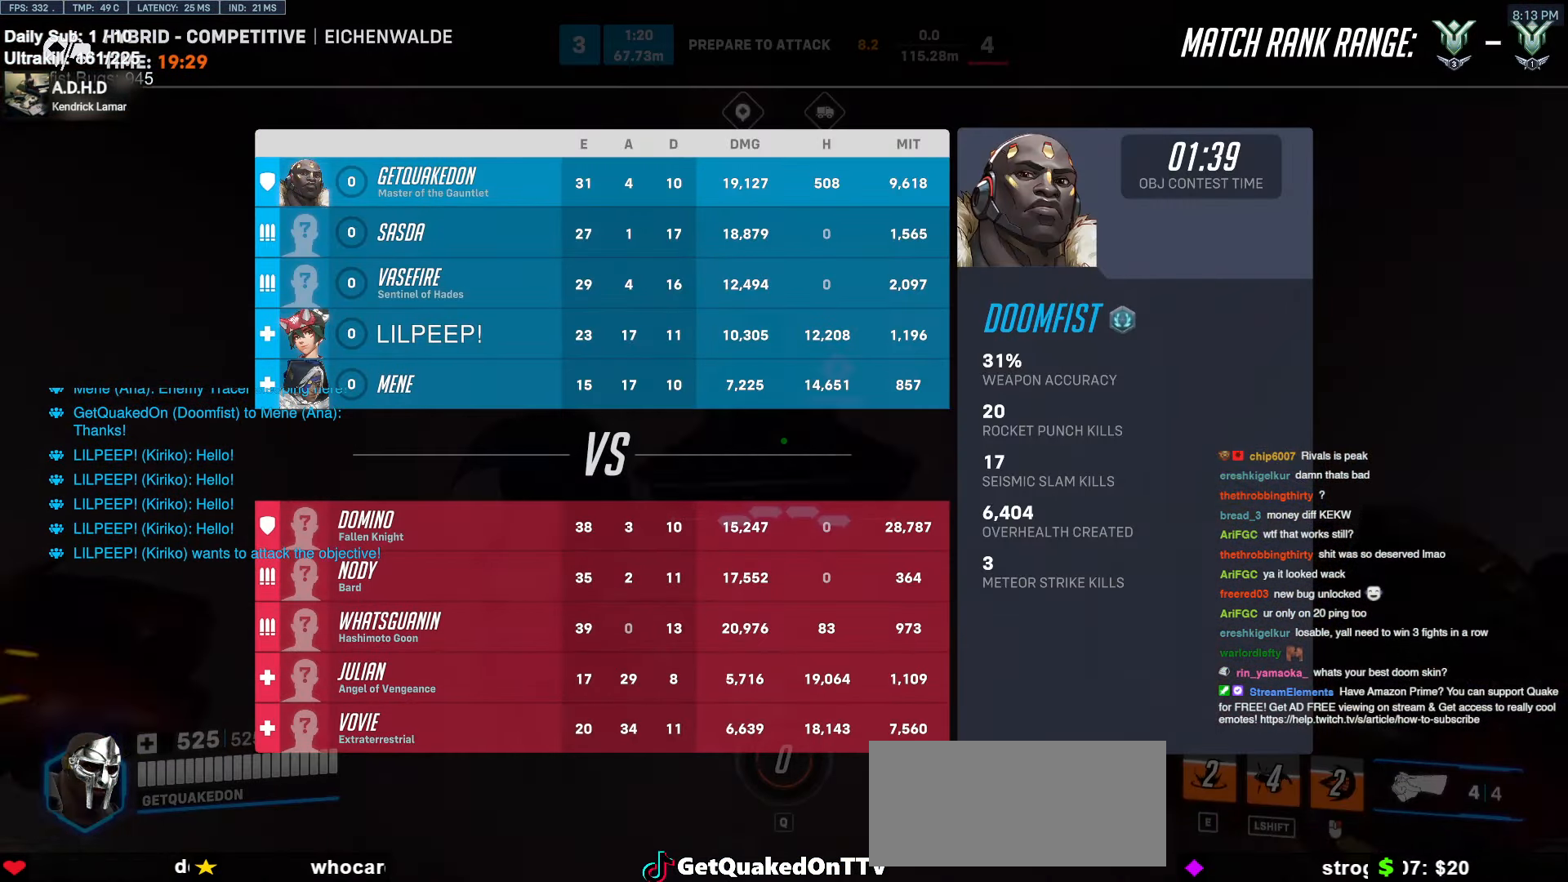
{"keys": ["w"], "mouse": [], "events": [[100, "melee", "up"], [250, "w", "down"], [383, "space", "down"], [483, "space", "up"]]}
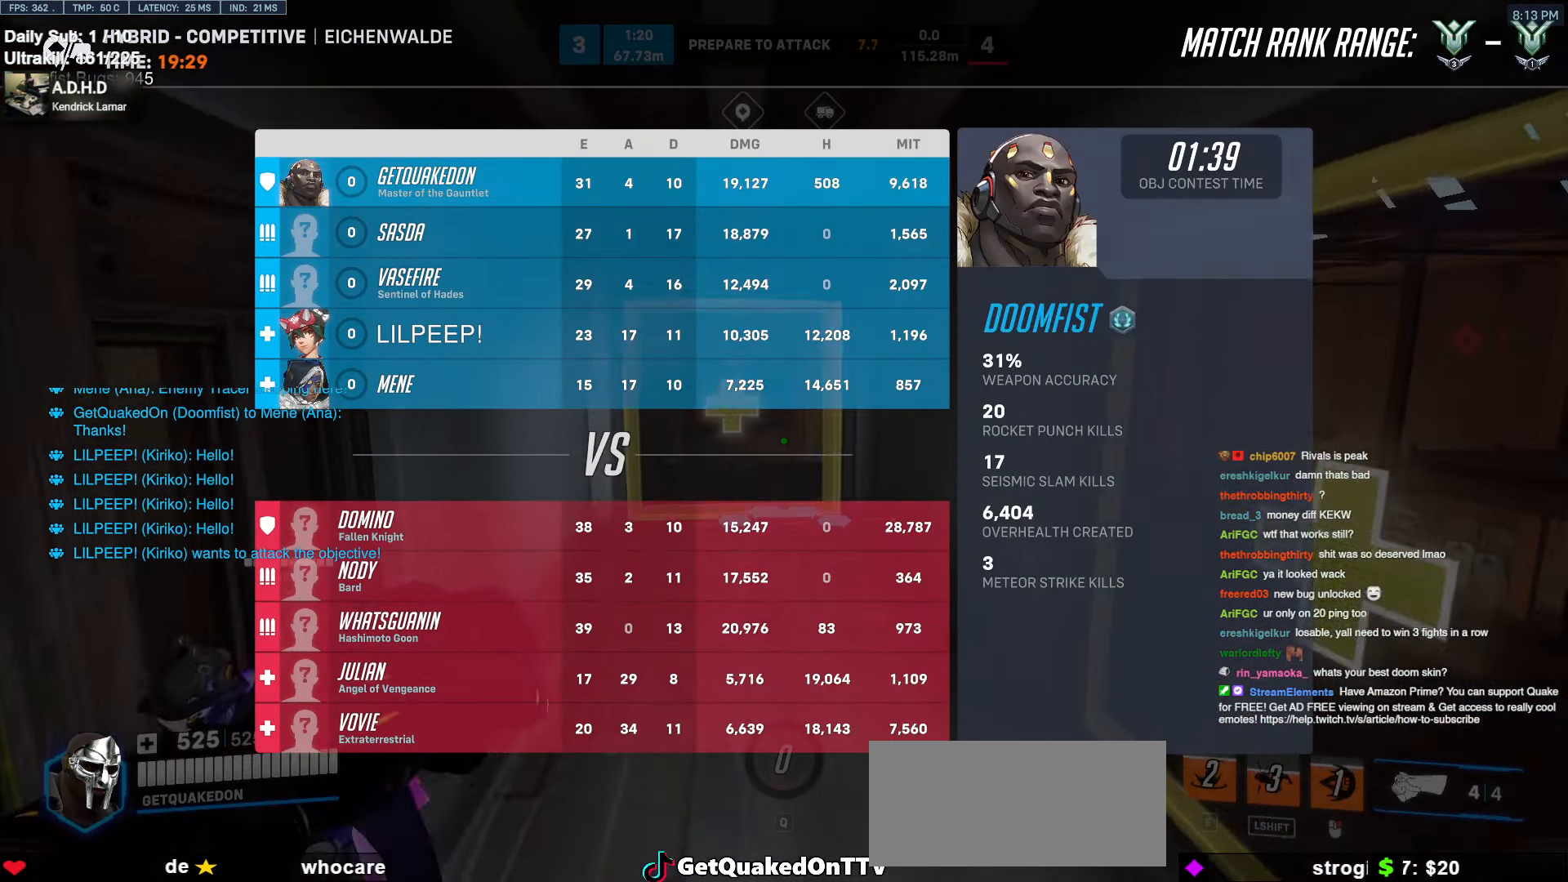
{"keys": ["d", "melee", "w"], "mouse": [], "events": [[300, "d", "down"], [500, "melee", "down"]]}
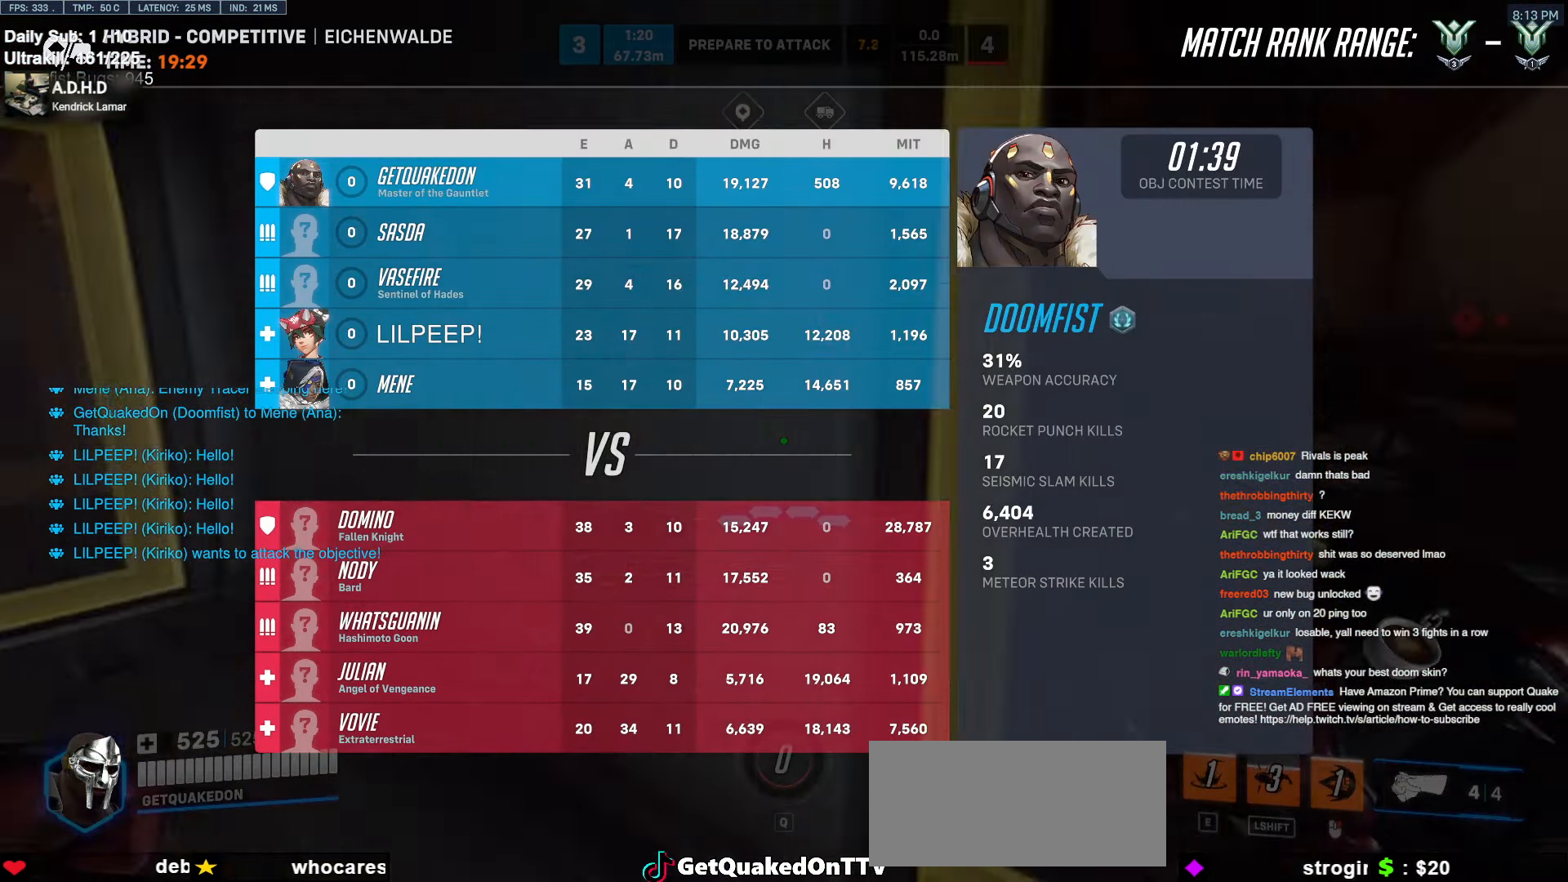
{"keys": ["w"], "mouse": [], "events": [[33, "d", "up"], [133, "melee", "up"], [233, "d", "down"], [317, "d", "up"]]}
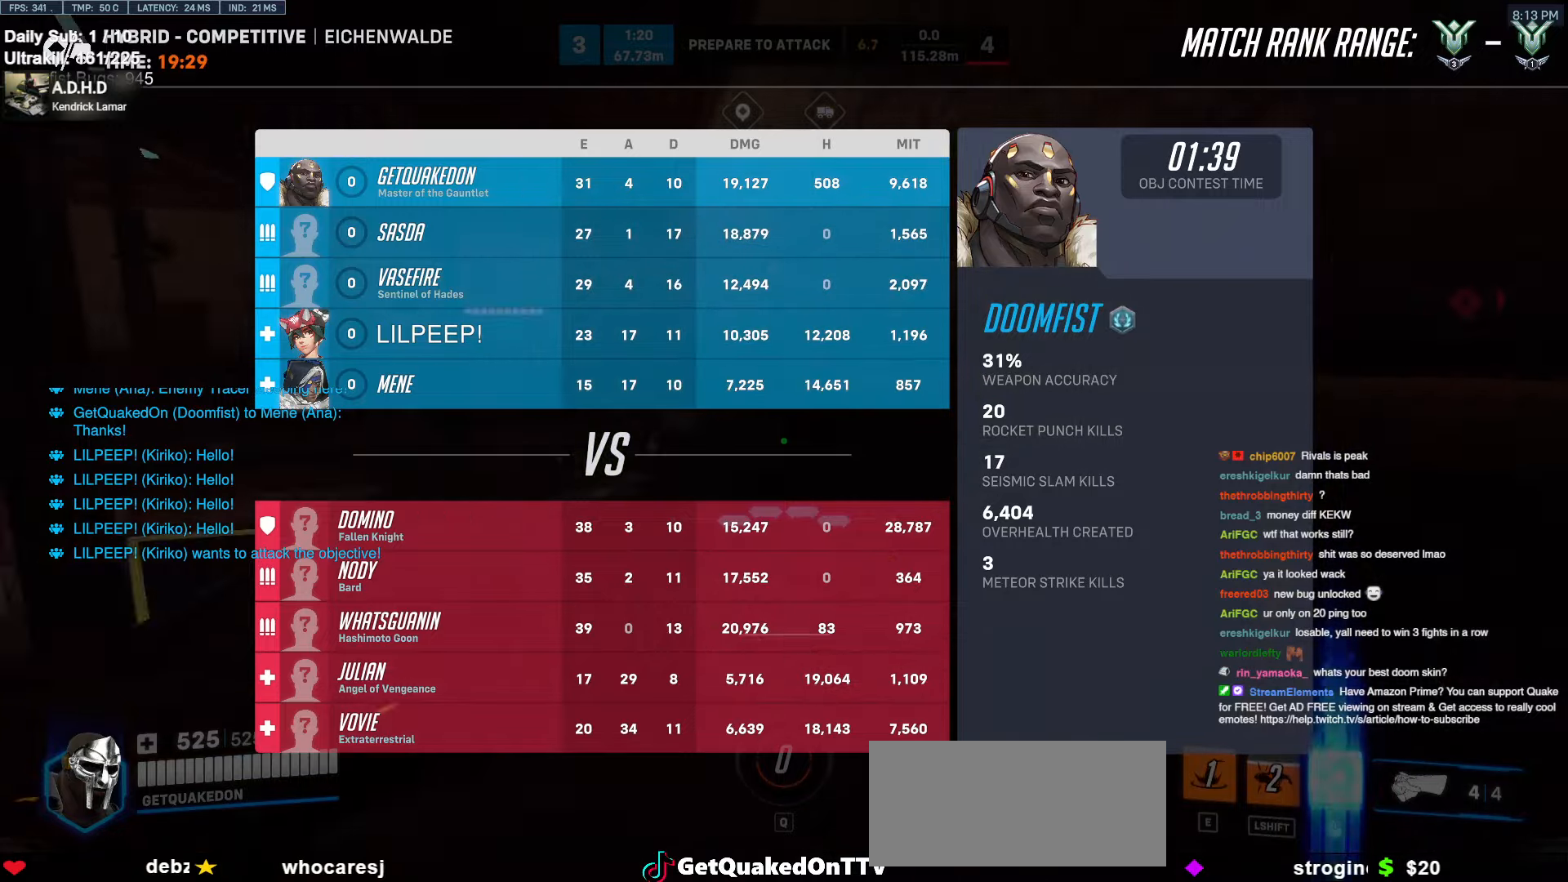
{"keys": ["melee", "space", "w"], "mouse": [], "events": [[283, "melee", "down"], [483, "space", "down"]]}
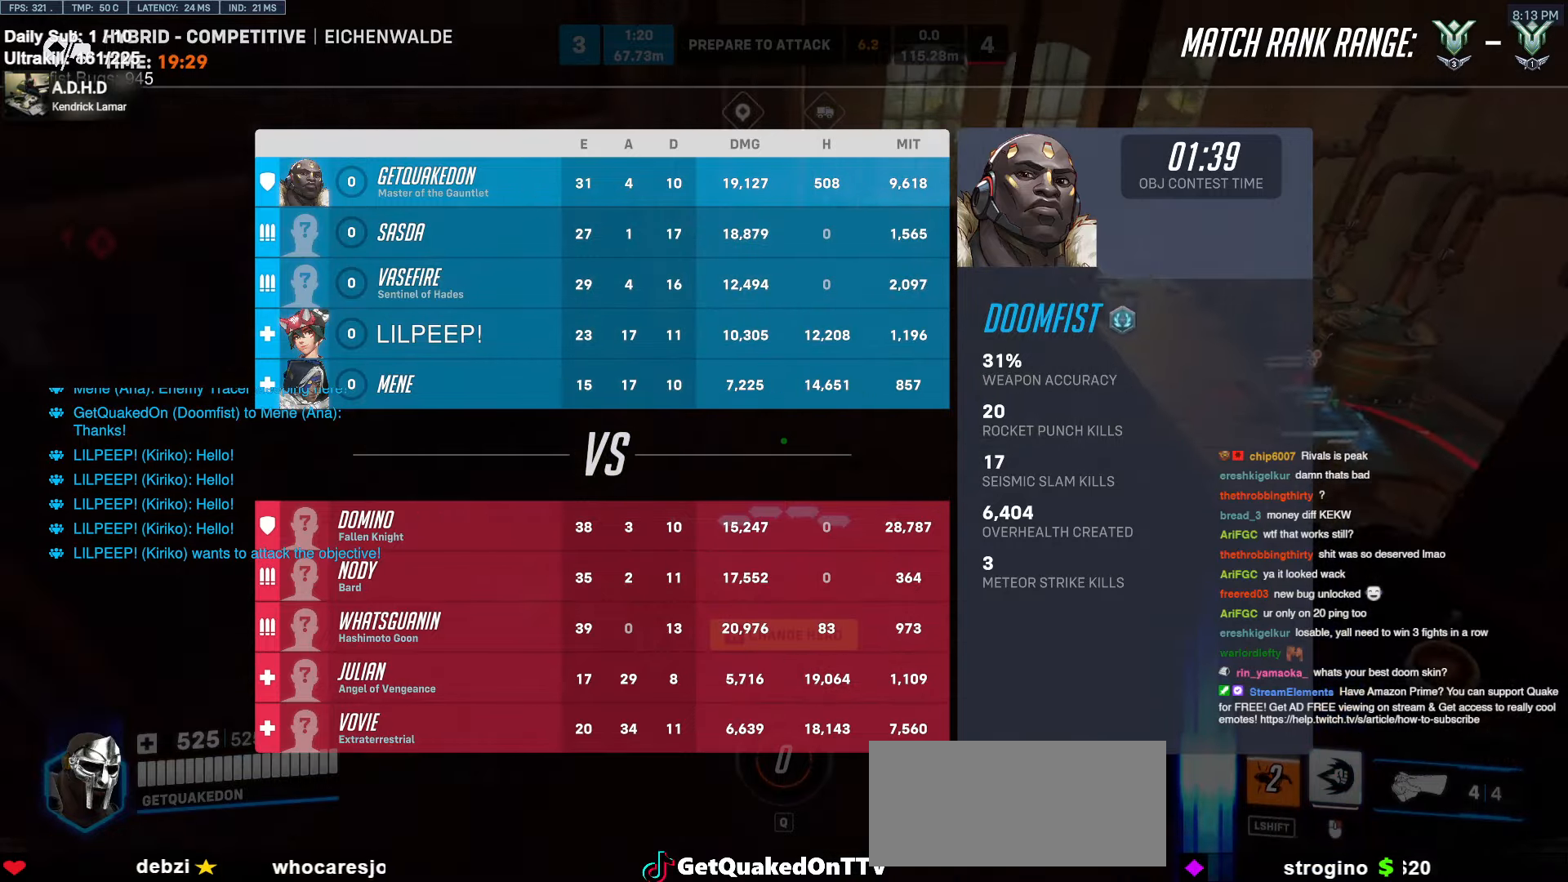
{"keys": ["d", "w"], "mouse": [], "events": [[117, "space", "up"], [400, "melee", "up"], [500, "d", "down"]]}
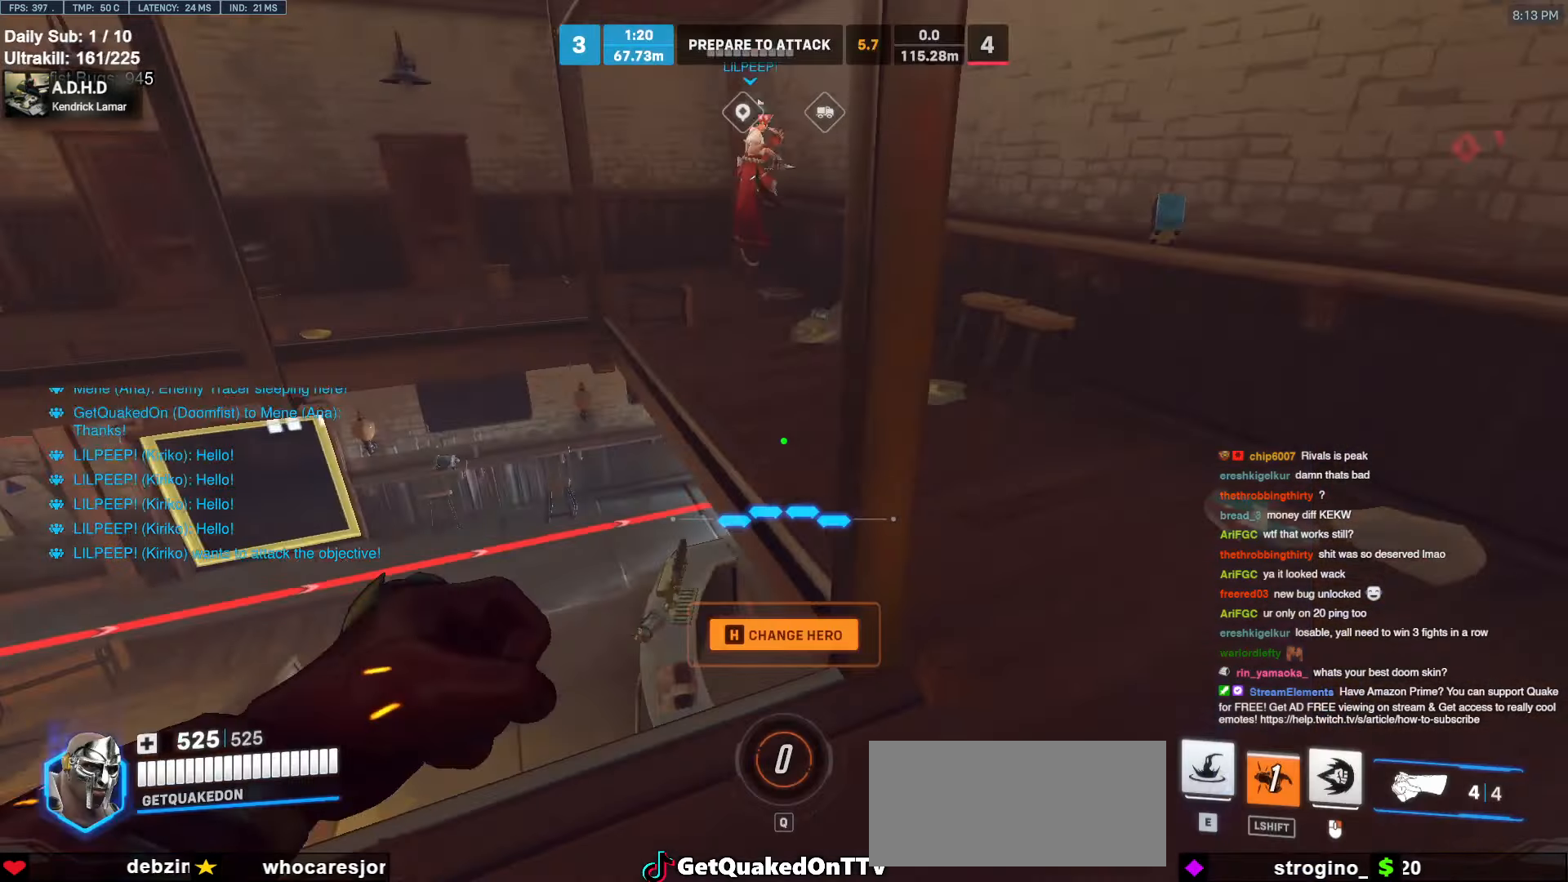
{"keys": ["d", "melee", "w"], "mouse": [], "events": [[100, "d", "up"], [233, "space", "down"], [367, "space", "up"], [417, "d", "down"], [467, "melee", "down"]]}
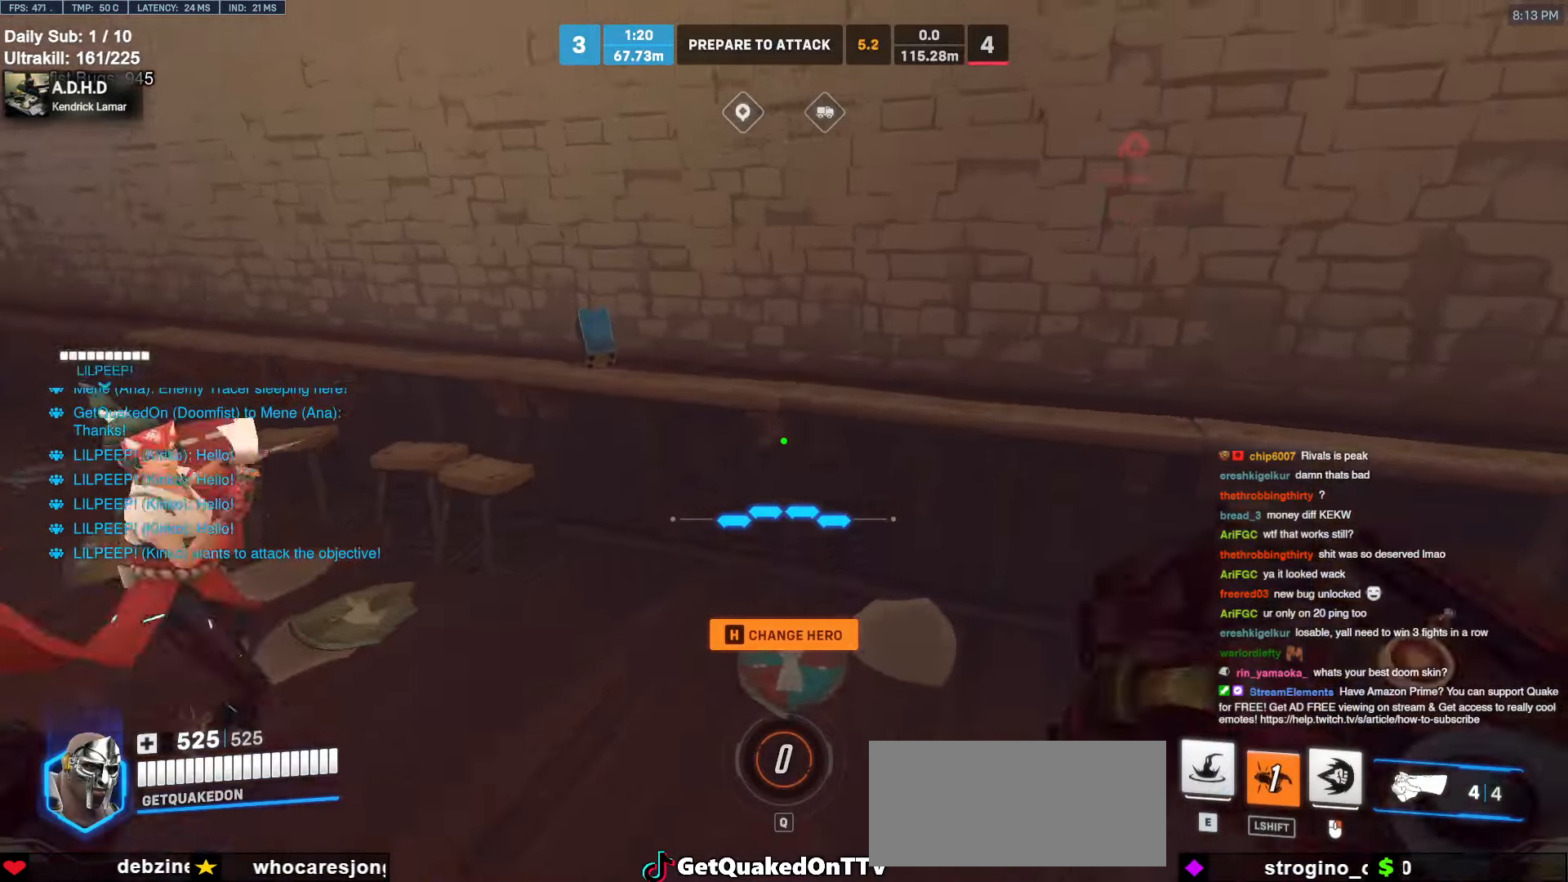
{"keys": ["w"], "mouse": [], "events": [[17, "d", "up"], [67, "d", "down"], [150, "melee", "up"], [350, "d", "up"]]}
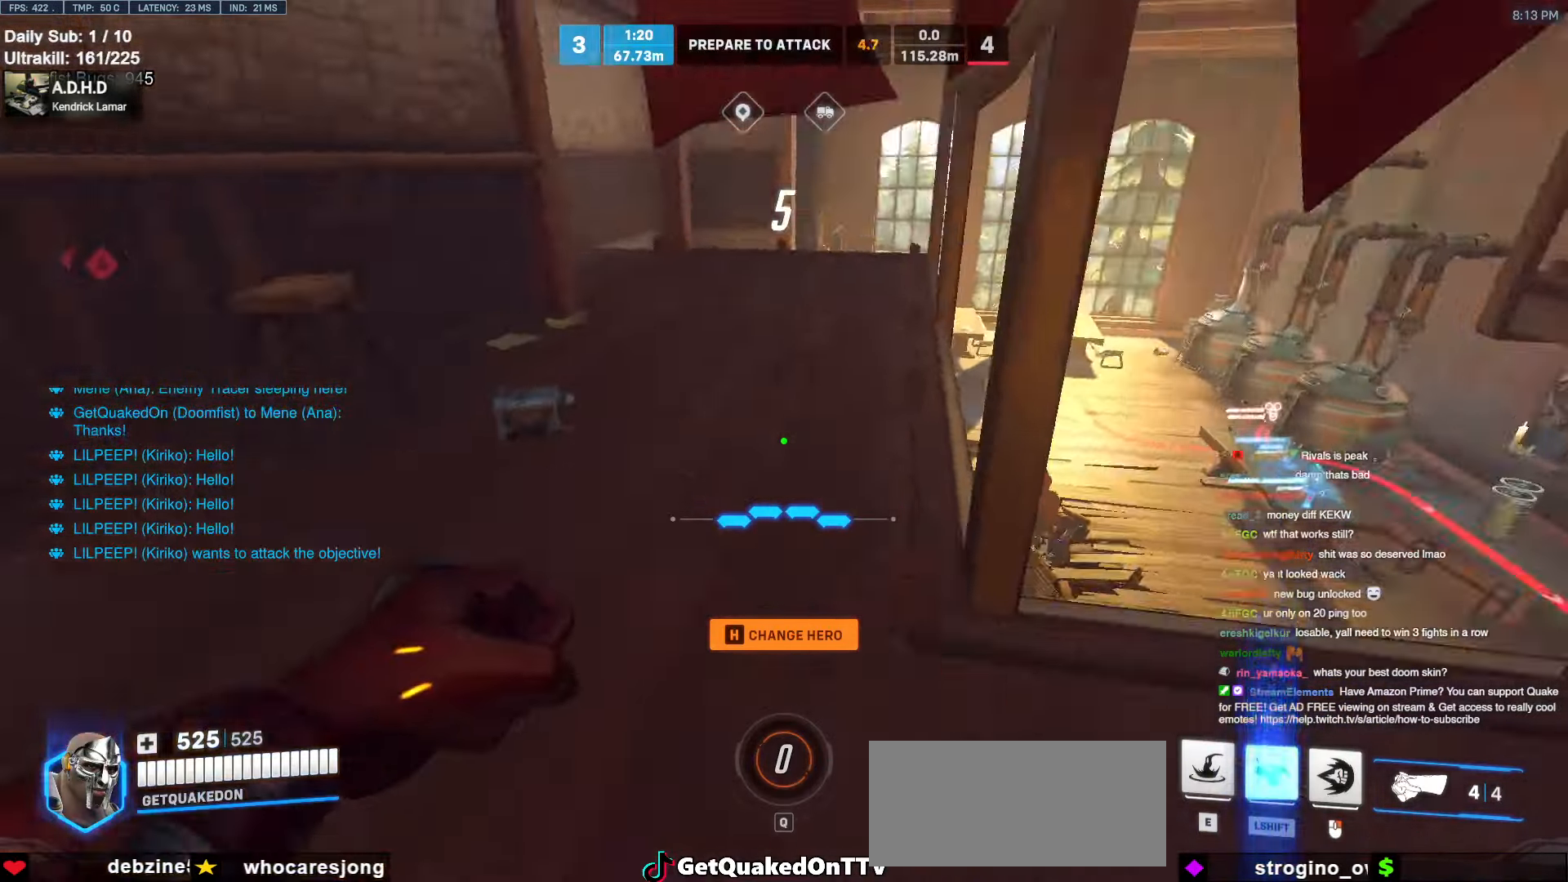
{"keys": ["melee", "w"], "mouse": [], "events": [[17, "space", "down"], [117, "space", "up"], [267, "melee", "down"]]}
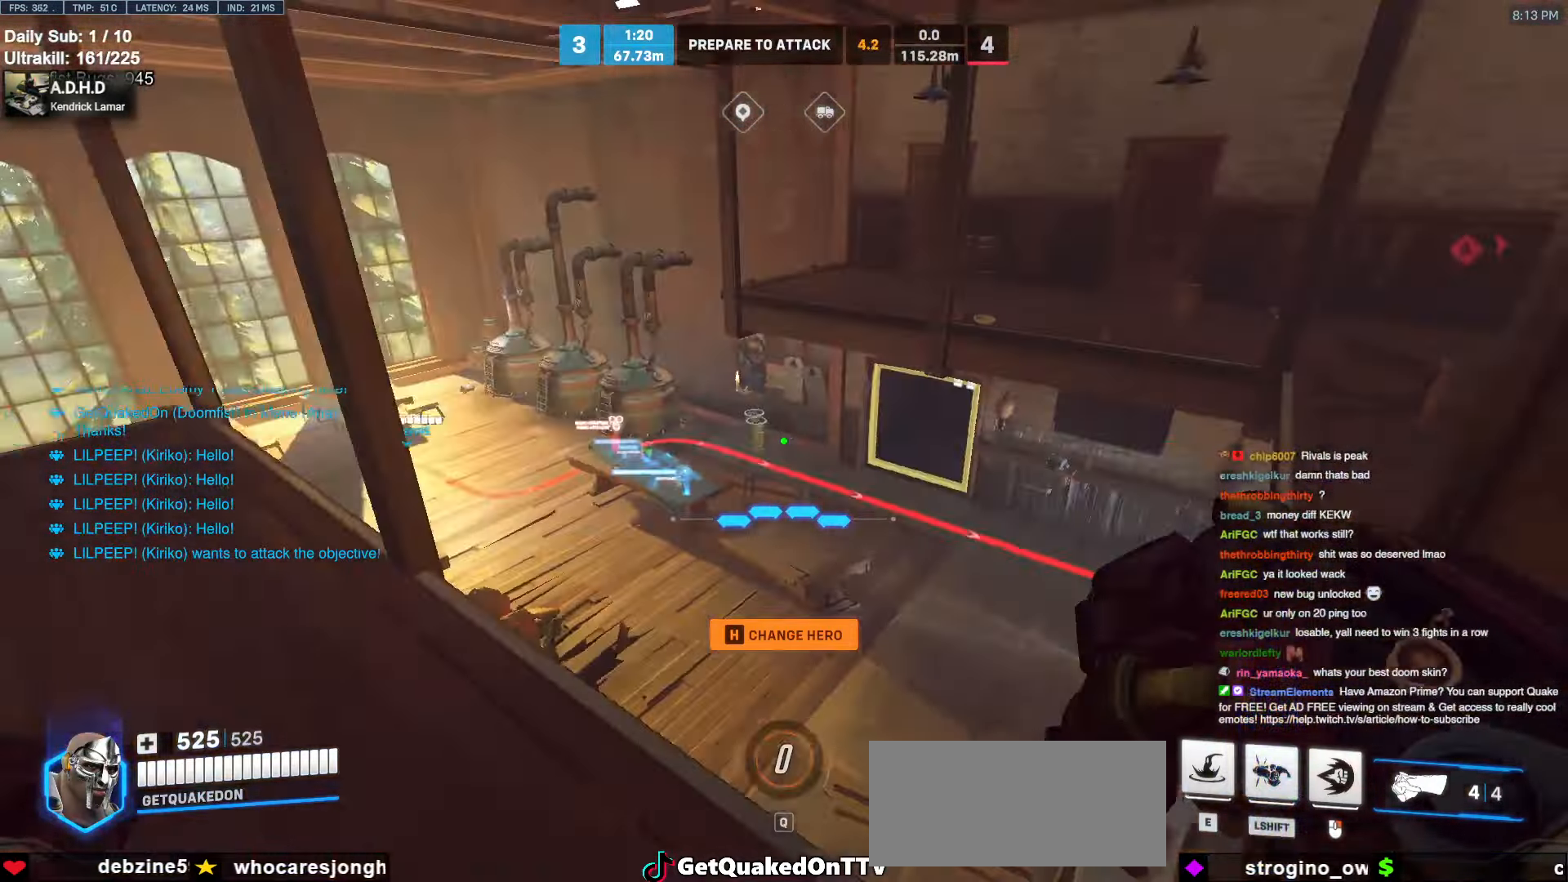
{"keys": ["melee", "w"], "mouse": [], "events": [[283, "space", "down"], [367, "space", "up"]]}
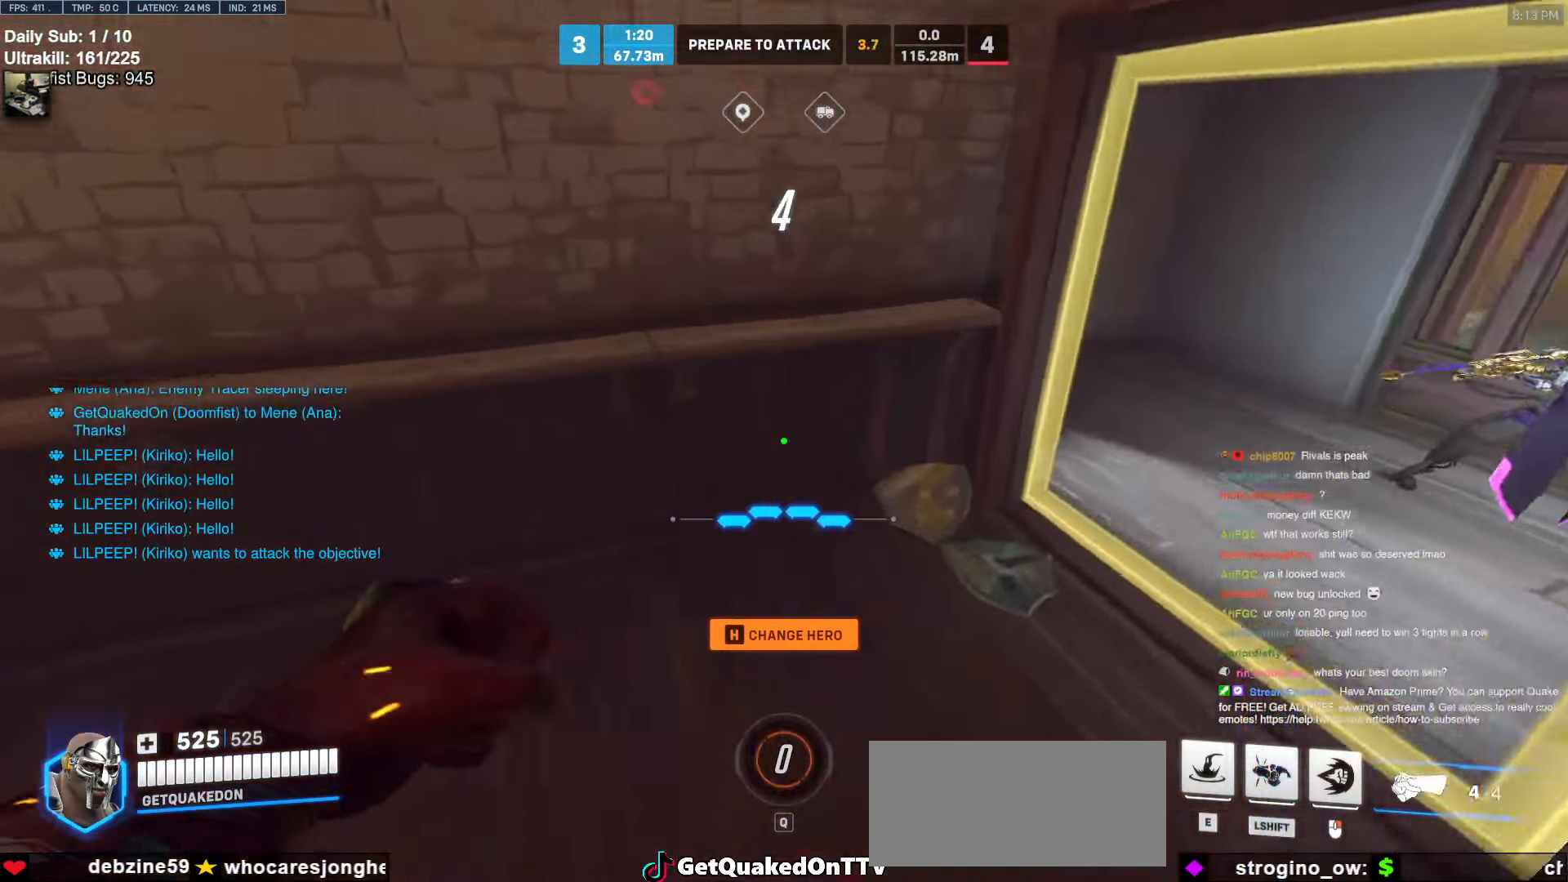
{"keys": ["w"], "mouse": [], "events": [[17, "melee", "up"]]}
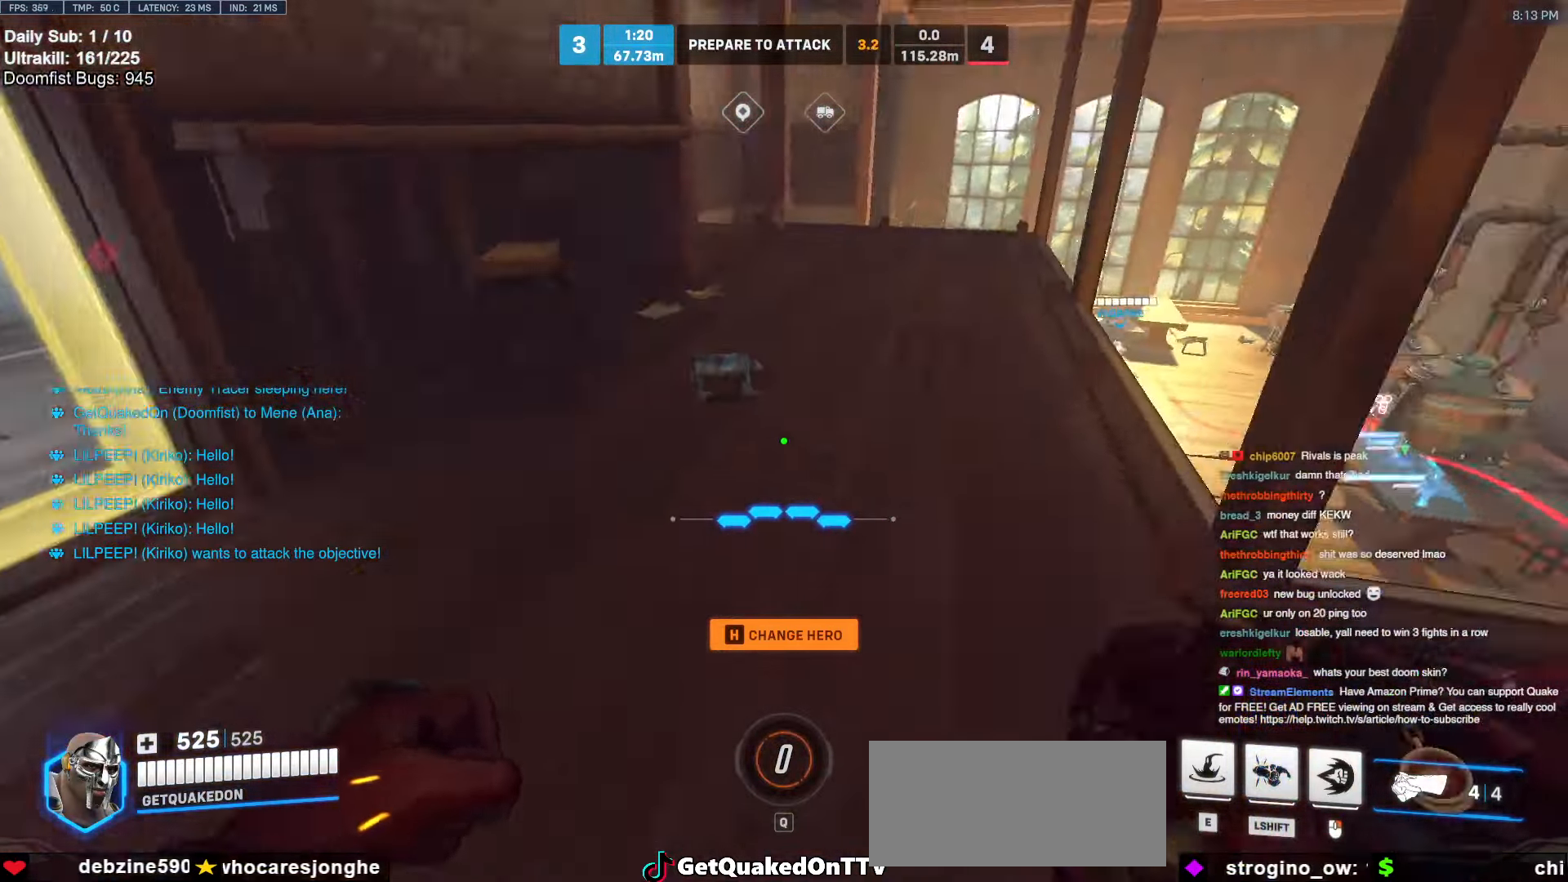
{"keys": ["melee", "w"], "mouse": [], "events": [[33, "melee", "down"], [33, "space", "down"], [167, "space", "up"]]}